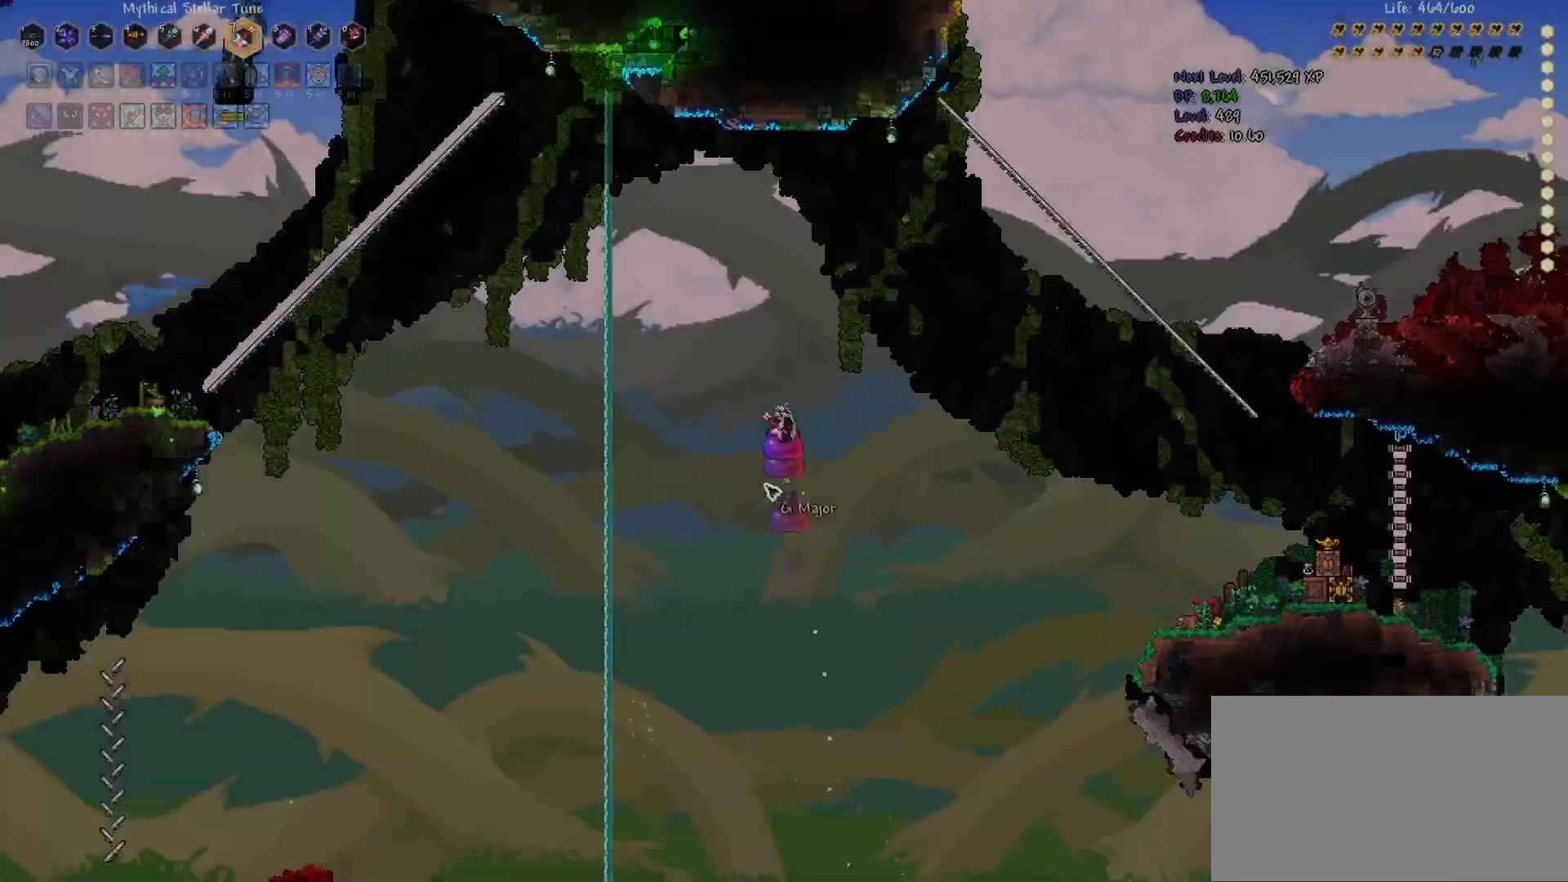
Gameplay with keyboard and mouse; each line is a JSON object with the keys and mouse buttons held at the frame after it. "events" lists presses ("down") and releases ("up") of "1", "2", "3", "4", "5", "a", "alt", "b", "c", "ctrl", "d", "e", "f", "g", "q", "r", "s", "shift", "space", "t", "tab", "v", "w", "x", "z", "mouse_left", "mouse_wheel", "mouse_right", "mouse_mb4" and "mouse_mb5" between this image and that frame as [ms after this image, input, new state], when the widget could be followed in between. "mouse_left", "mouse_wheel", "mouse_right", "mouse_mb4", "mouse_mb5" = the "left", "wheel", "right", "mb4", "mb5" buttons of the "mouse" list. No other keys are recorded. "wheel" means that the mouse wheel is clicked or scrolled. Mouse movement is not recorded.
{"keys": ["d", "s"], "mouse": ["left"], "events": [[33, "r", "down"], [100, "r", "up"], [133, "space", "up"], [167, "a", "down"], [233, "a", "up"], [300, "a", "down"], [333, "d", "down"], [333, "mouse_left", "down"], [333, "space", "down"], [400, "a", "up"], [433, "mouse_left", "up"], [433, "space", "up"], [467, "mouse_left", "down"], [467, "s", "down"]]}
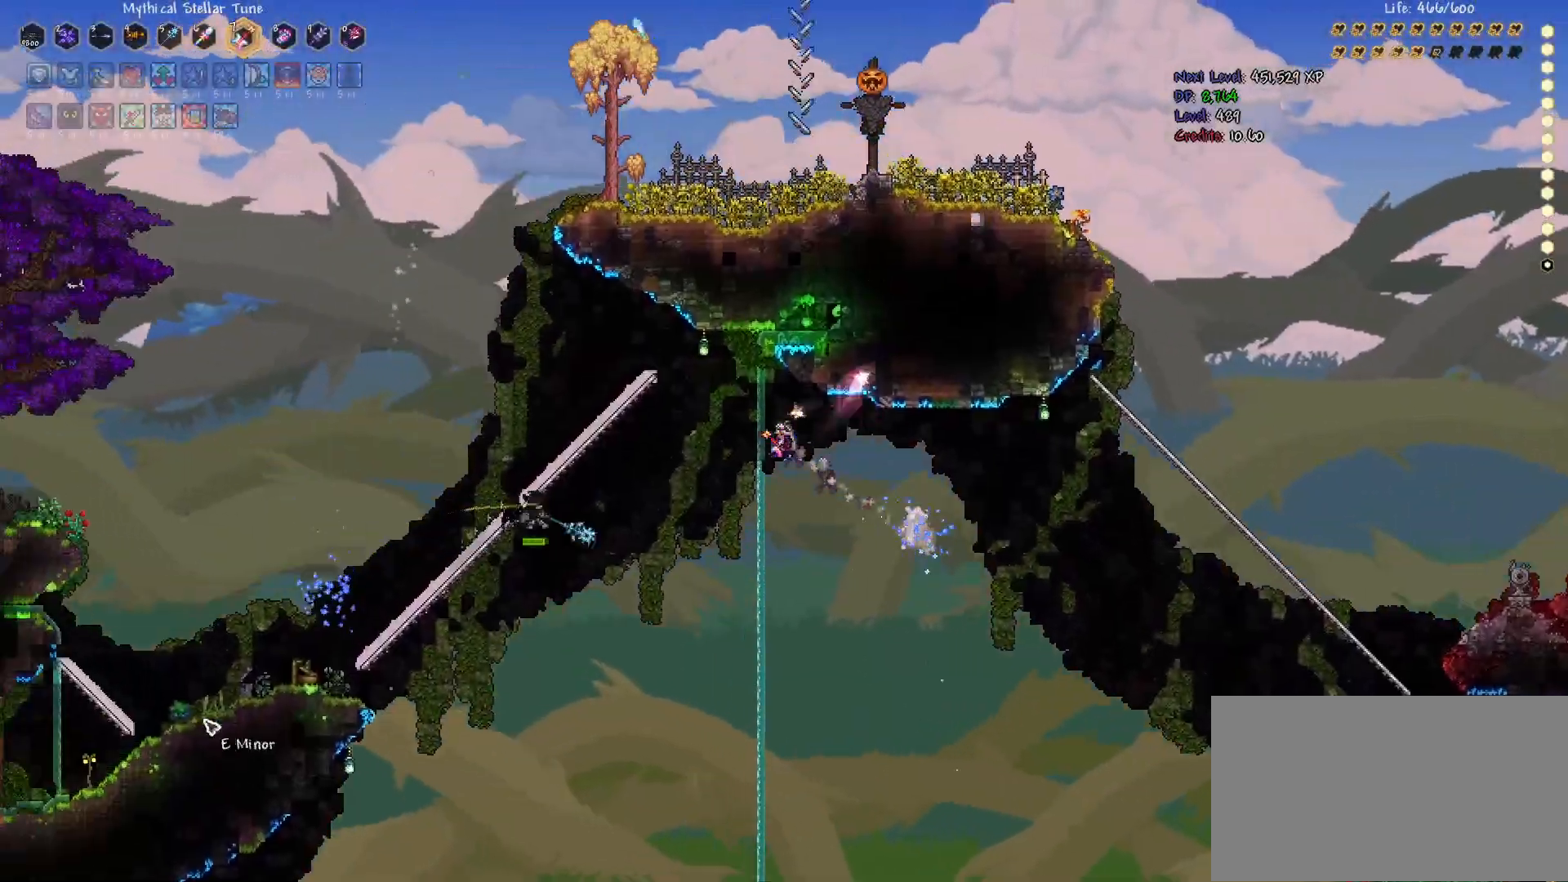
{"keys": ["a", "r", "s"], "mouse": [], "events": [[67, "mouse_left", "up"], [133, "mouse_left", "down"], [200, "mouse_left", "up"], [267, "mouse_left", "down"], [367, "mouse_left", "up"], [400, "a", "down"], [400, "d", "up"], [500, "r", "down"]]}
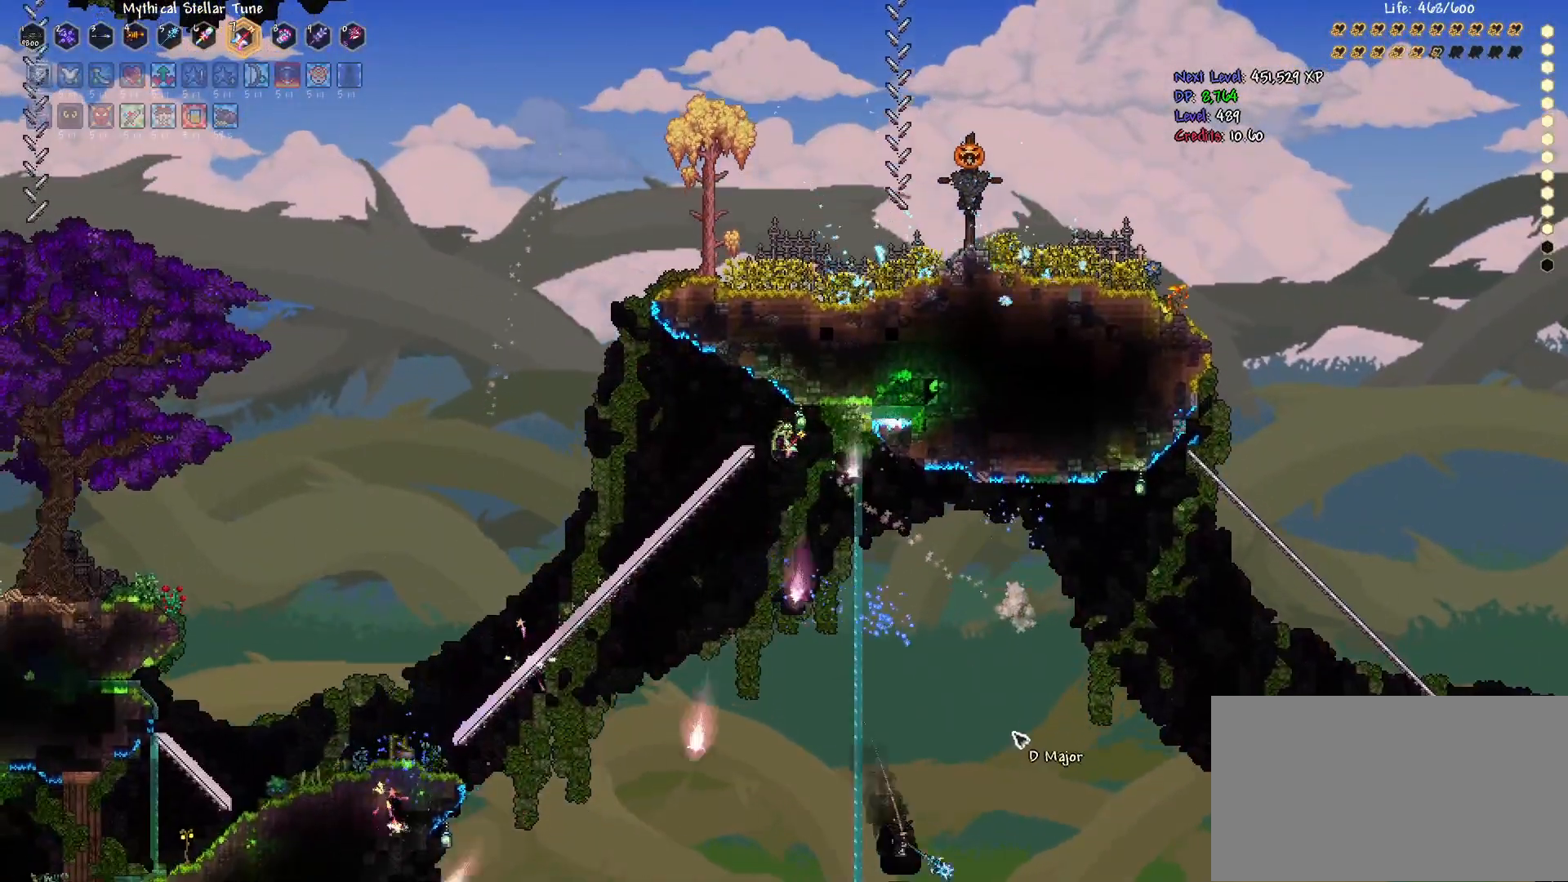
{"keys": ["a", "space", "w"], "mouse": [], "events": [[67, "a", "up"], [100, "mouse_mb5", "down"], [100, "r", "up"], [133, "a", "down"], [200, "s", "up"], [233, "mouse_left", "down"], [233, "space", "down"], [267, "w", "down"], [300, "mouse_mb5", "up"], [333, "mouse_left", "up"]]}
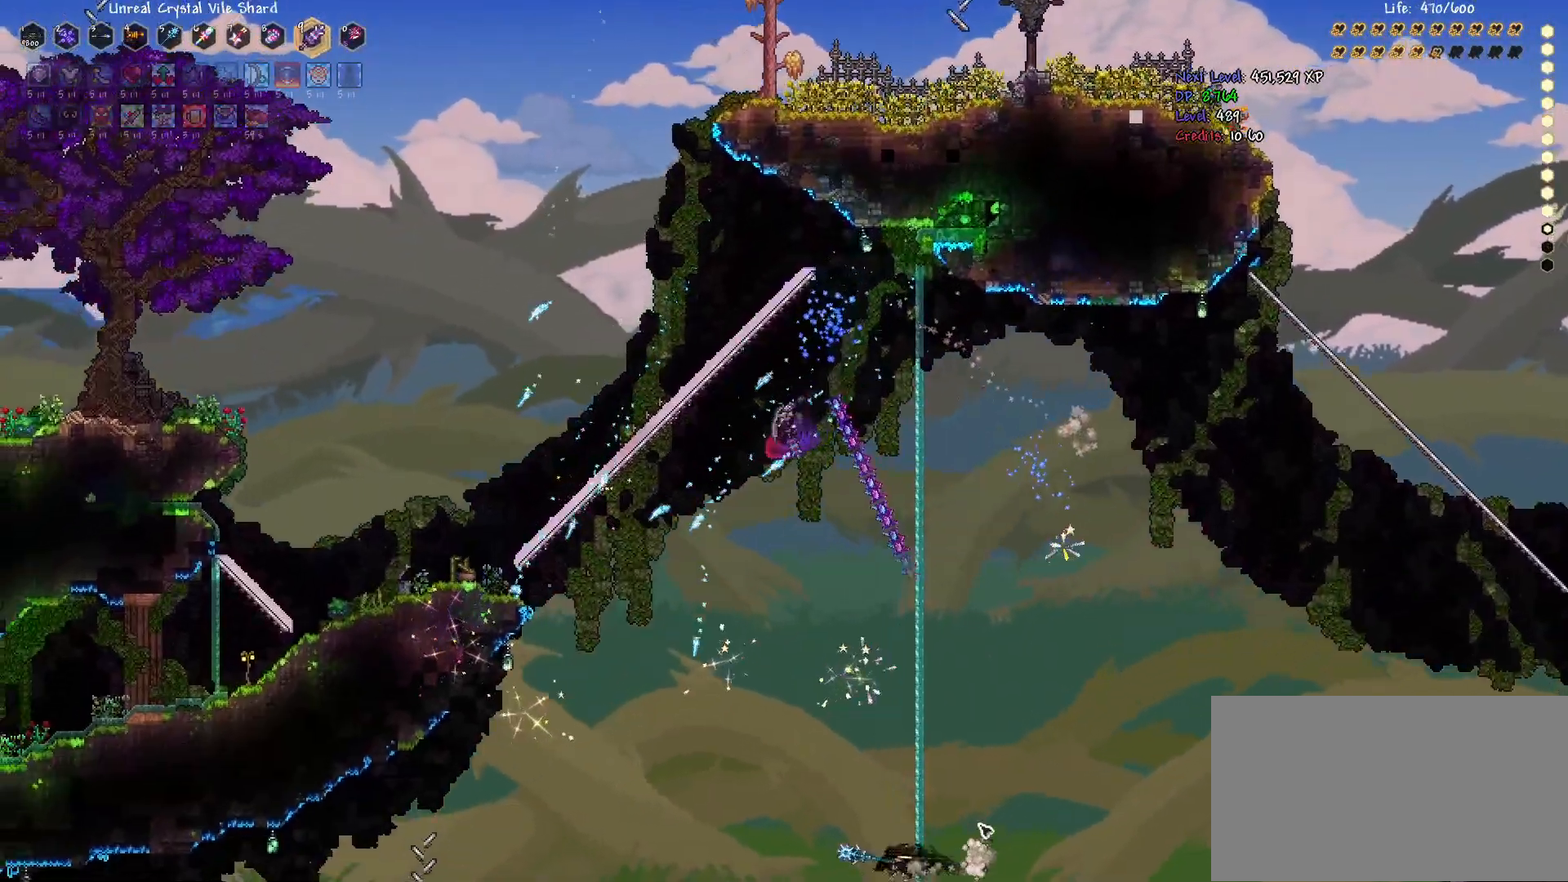
{"keys": ["d"], "mouse": [], "events": [[100, "r", "down"], [167, "r", "up"], [267, "a", "up"], [267, "mouse_mb4", "down"], [300, "space", "up"], [300, "w", "up"], [333, "mouse_left", "down"], [367, "d", "down"], [433, "d", "up"], [433, "mouse_mb4", "up"], [467, "mouse_left", "up"], [500, "d", "down"]]}
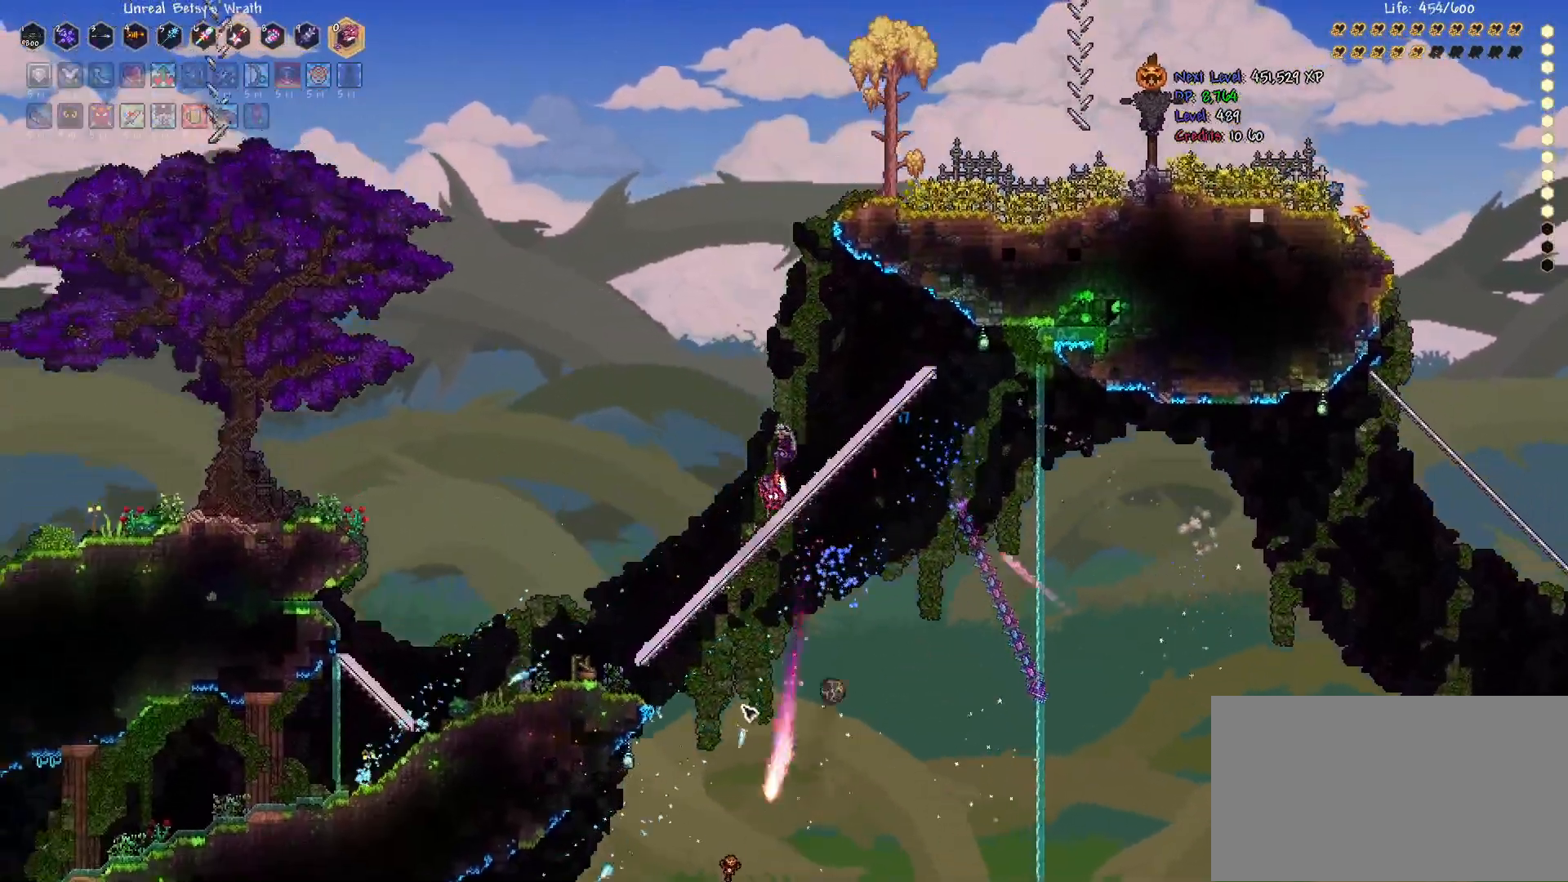
{"keys": ["d", "s"], "mouse": [], "events": [[133, "s", "down"], [200, "a", "down"], [400, "a", "up"]]}
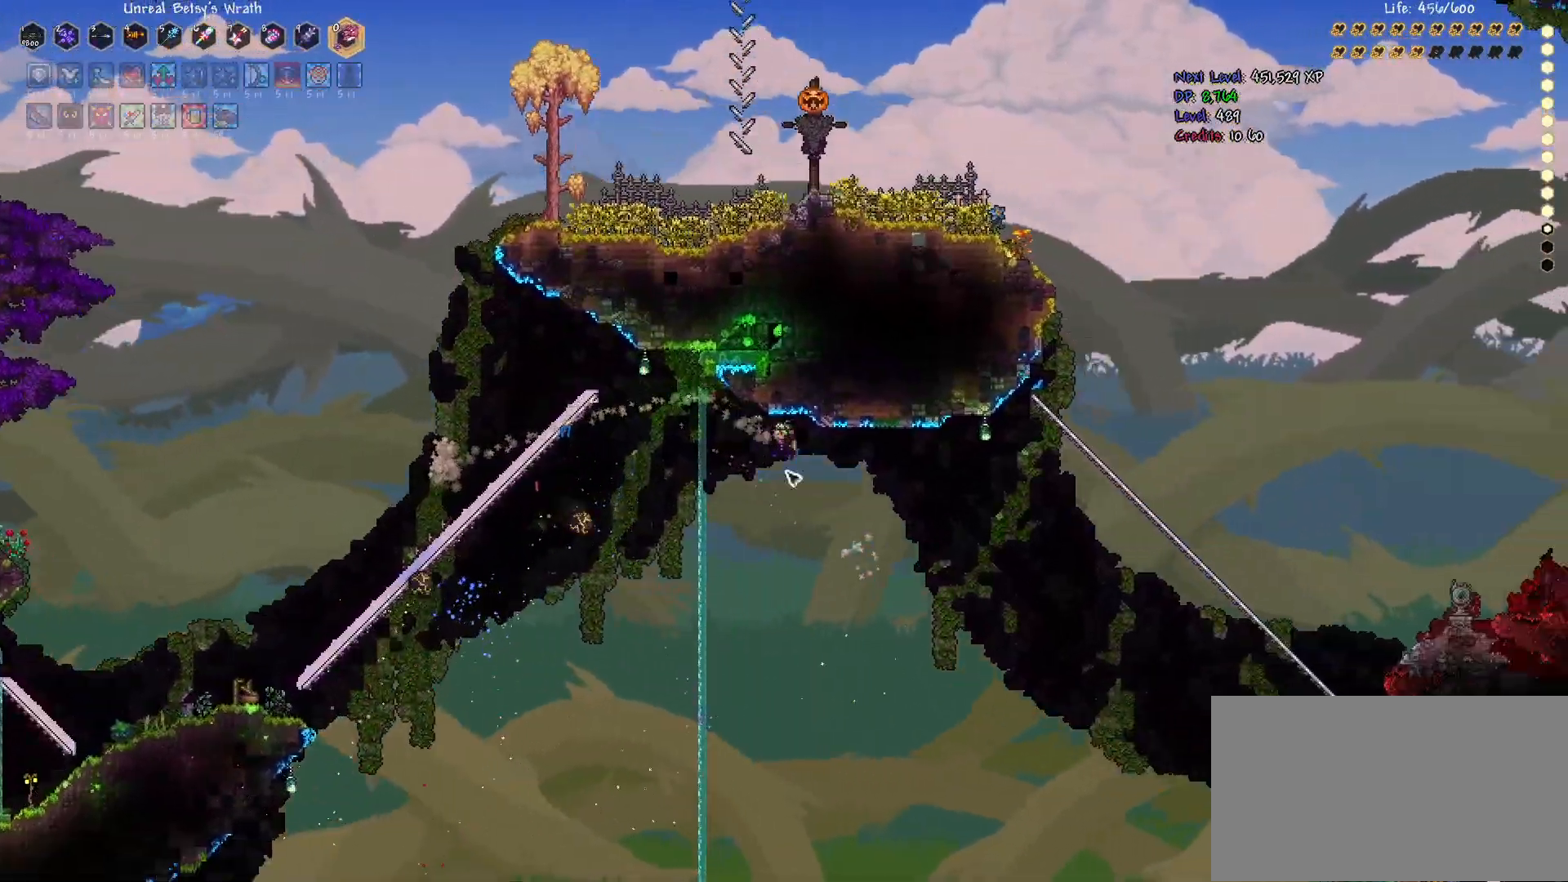
{"keys": [], "mouse": ["left", "right"], "events": [[100, "d", "up"], [100, "q", "down"], [100, "s", "up"], [133, "mouse_right", "down"], [167, "space", "down"], [200, "e", "down"], [233, "q", "up"], [233, "space", "up"], [333, "e", "up"], [500, "mouse_left", "down"]]}
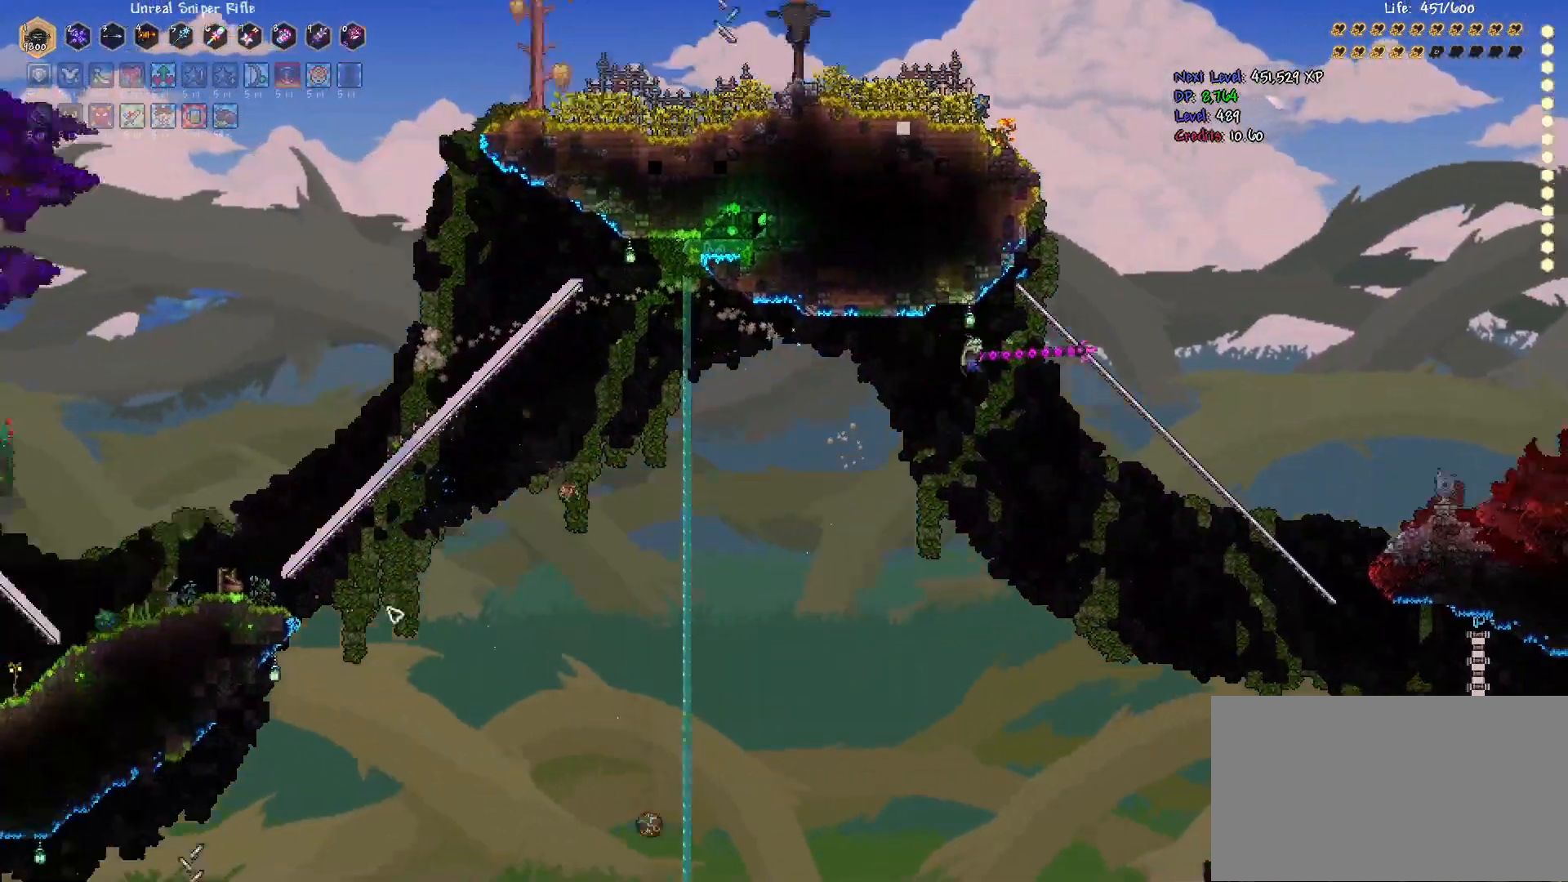
{"keys": [], "mouse": ["right"], "events": [[67, "d", "down"], [100, "space", "down"], [100, "w", "down"], [133, "mouse_left", "up"], [300, "w", "up"], [333, "d", "up"], [400, "a", "down"], [433, "space", "up"], [467, "a", "up"]]}
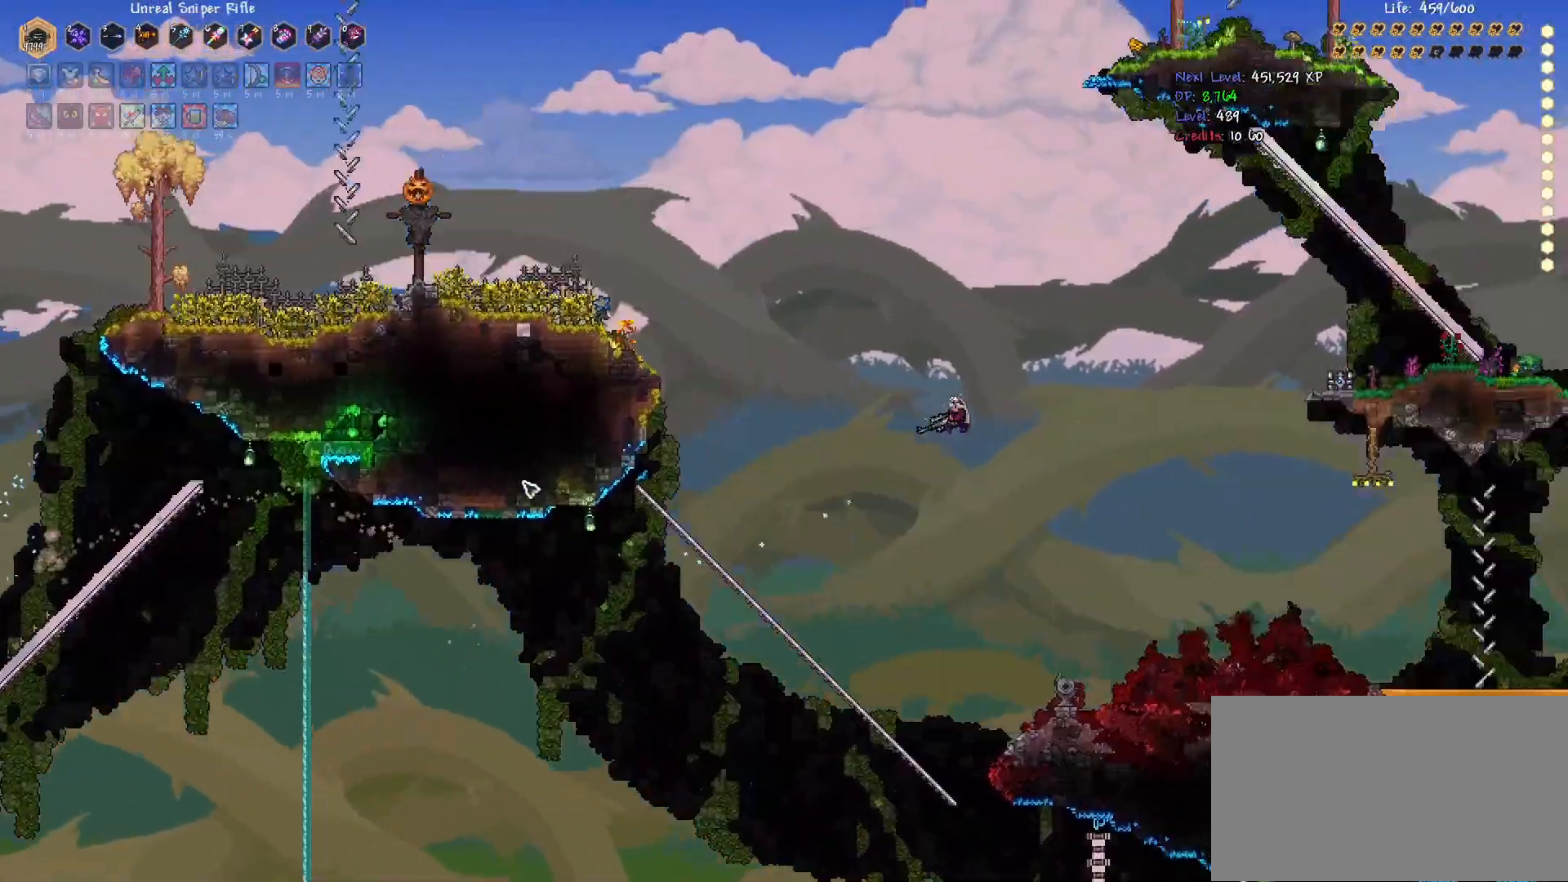
{"keys": ["q"], "mouse": ["right"], "events": [[33, "a", "down"], [133, "a", "up"], [200, "a", "down"], [233, "space", "down"], [300, "a", "up"], [400, "d", "down"], [433, "q", "down"], [467, "d", "up"], [467, "space", "up"]]}
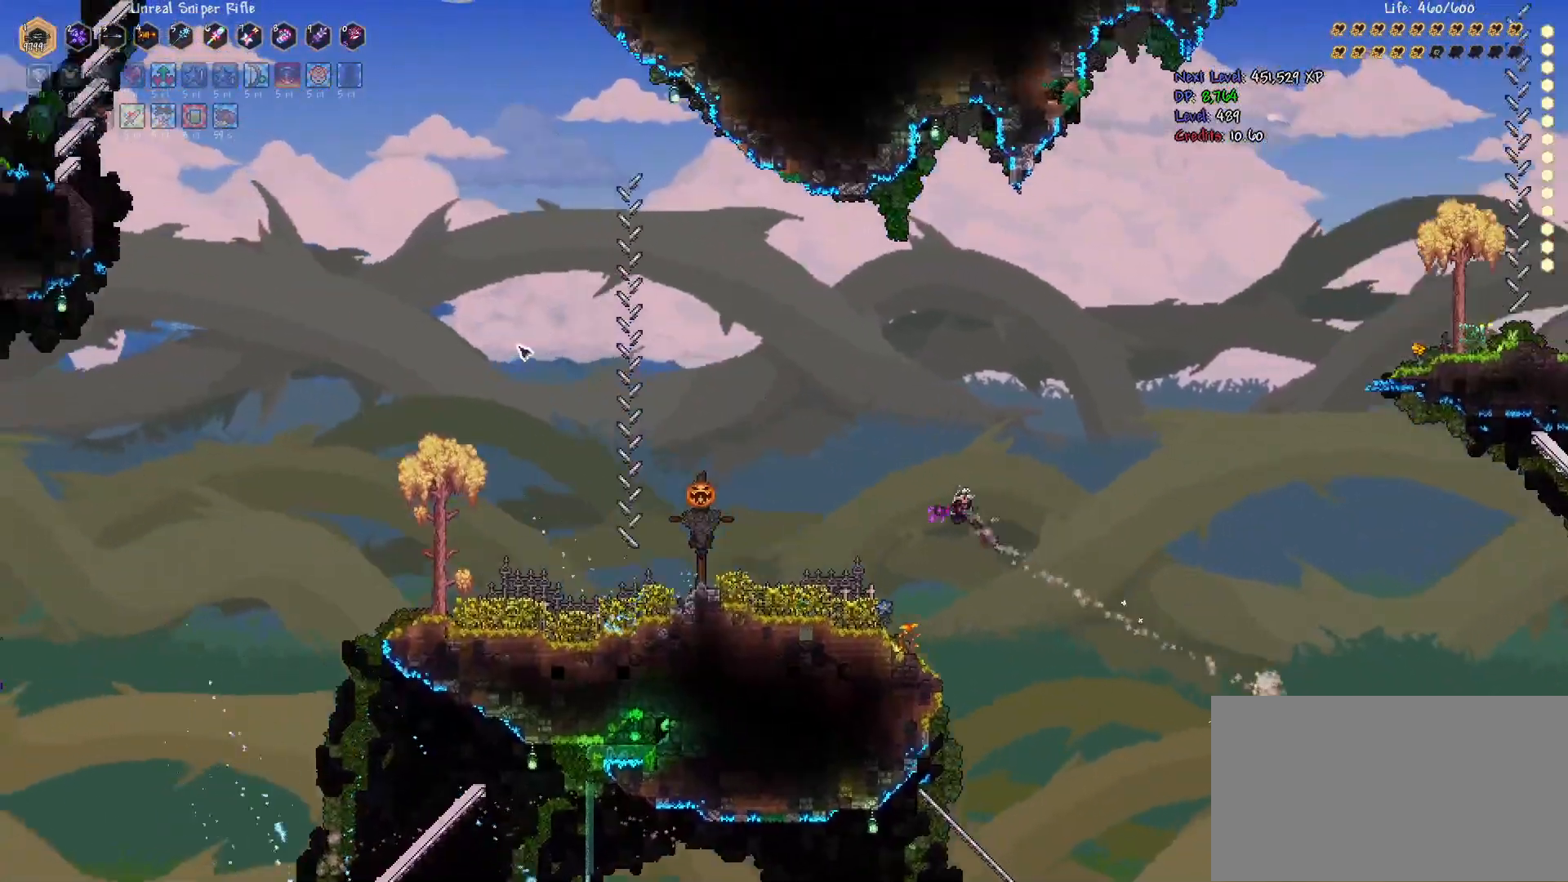
{"keys": ["a", "space", "w"], "mouse": [], "events": [[33, "q", "up"], [267, "mouse_right", "up"], [367, "w", "down"], [400, "a", "down"], [433, "space", "down"]]}
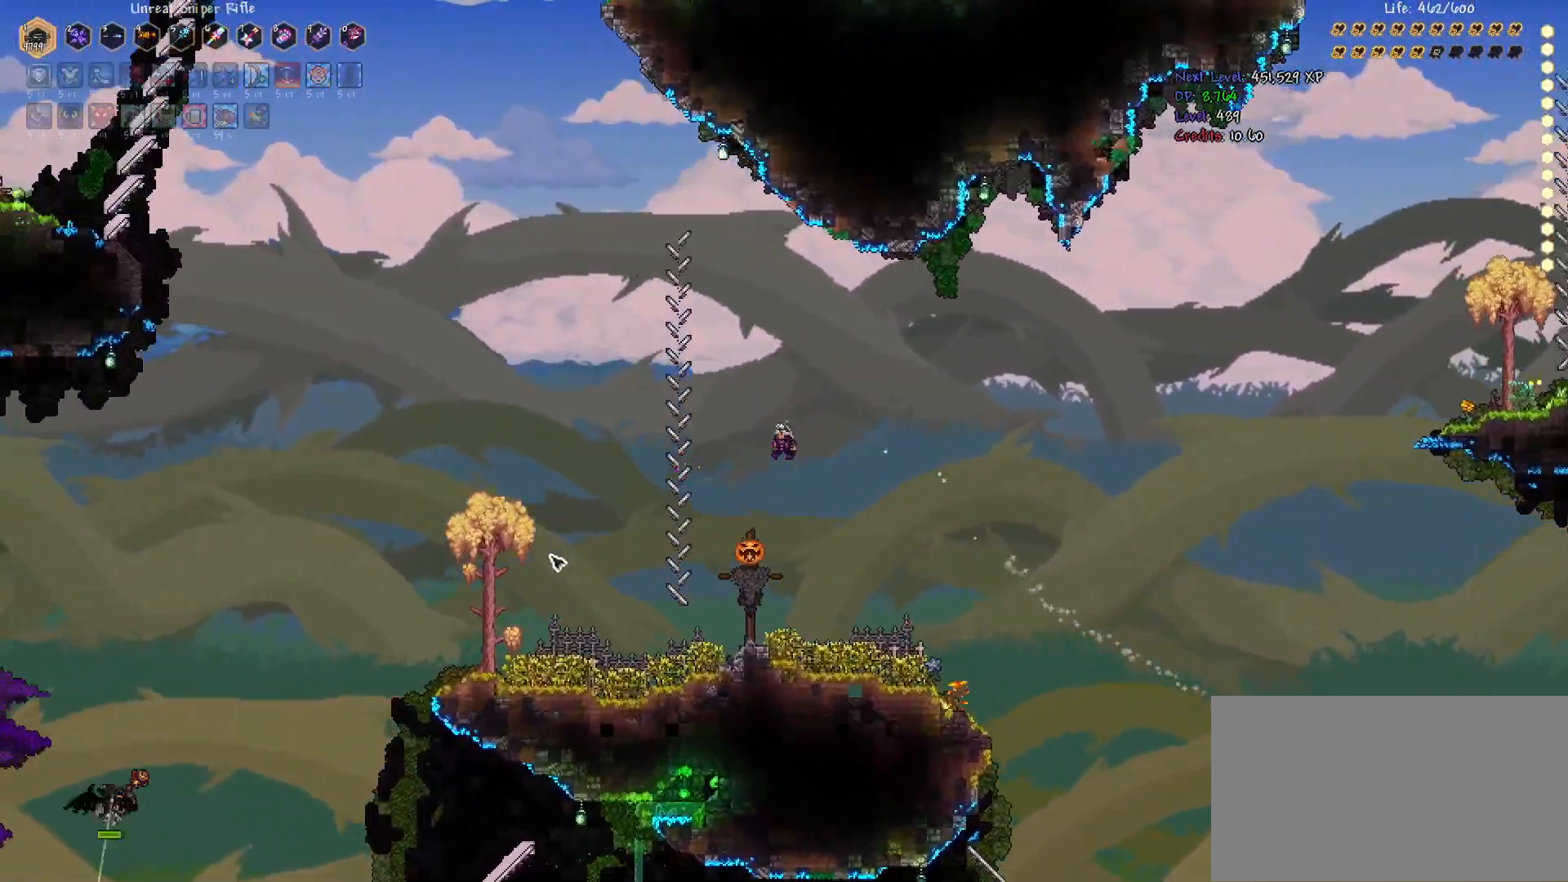
{"keys": [], "mouse": [], "events": [[33, "mouse_mb4", "down"], [67, "mouse_left", "down"], [67, "w", "up"], [100, "a", "up"], [100, "space", "up"], [167, "d", "down"], [200, "mouse_left", "up"], [200, "mouse_mb4", "up"], [200, "s", "down"], [333, "d", "up"], [367, "s", "up"], [400, "shift", "down"], [500, "shift", "up"]]}
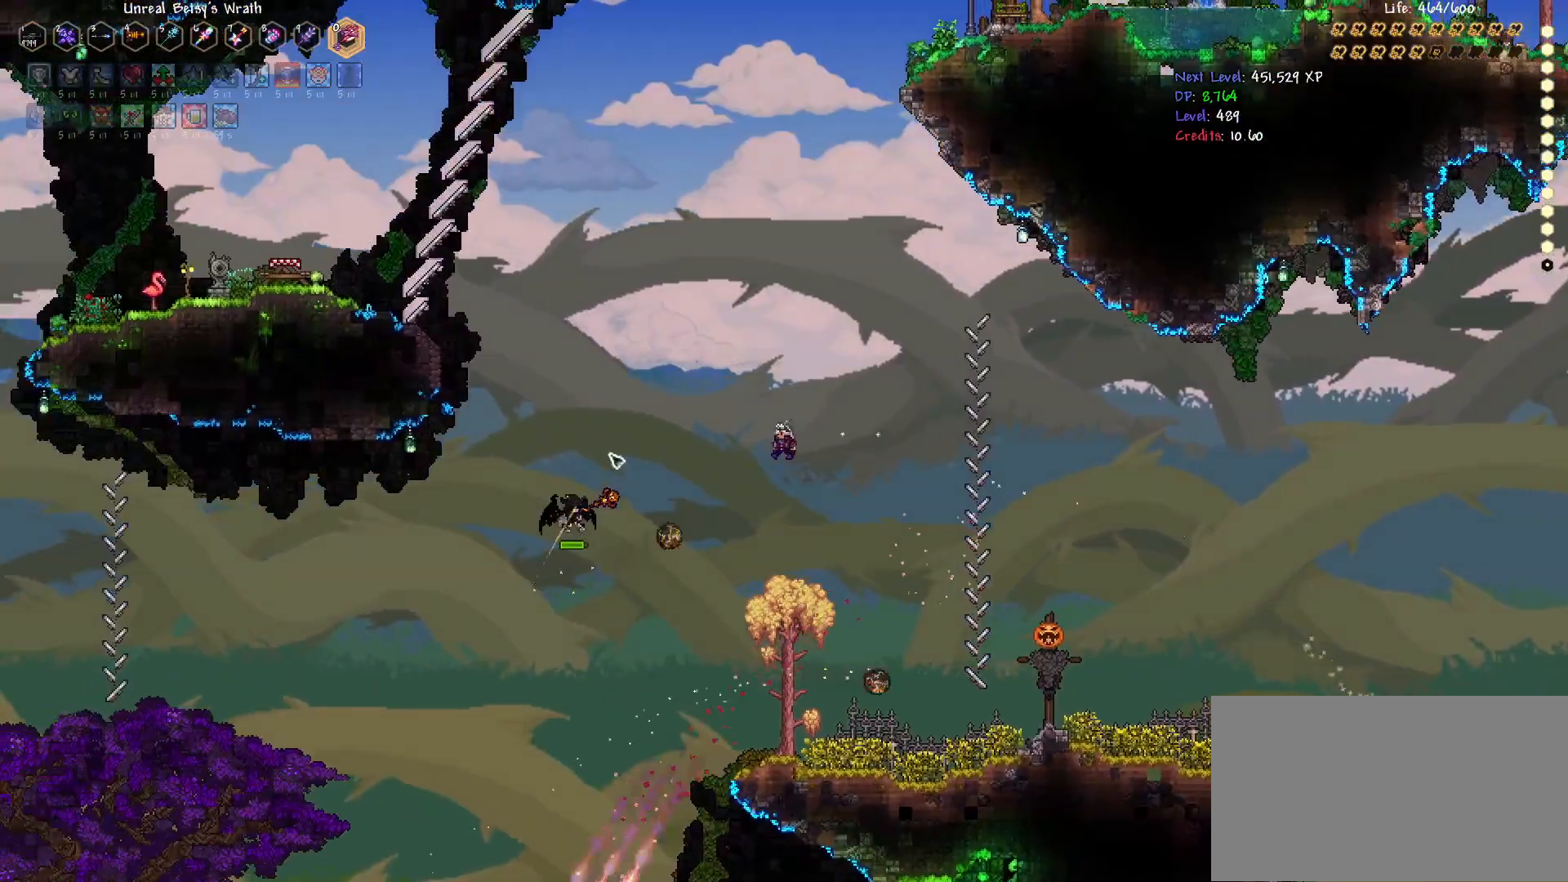
{"keys": ["a", "r", "space", "w"], "mouse": ["left"], "events": [[100, "mouse_left", "down"], [100, "space", "down"], [100, "w", "down"], [300, "a", "down"], [333, "r", "down"], [433, "r", "up"], [500, "r", "down"]]}
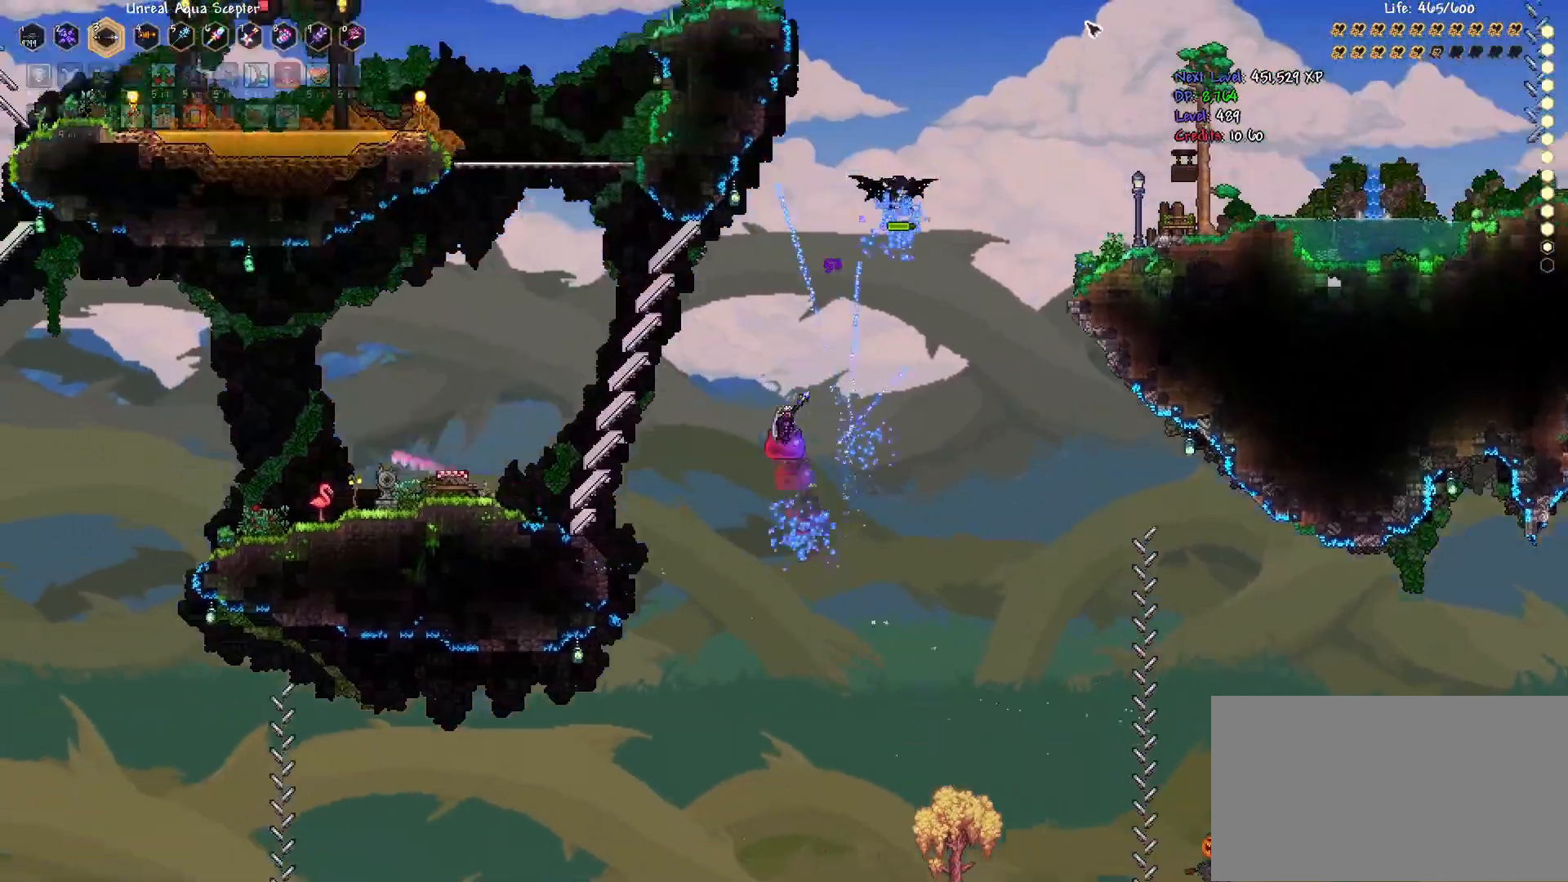
{"keys": ["a", "s"], "mouse": [], "events": [[67, "w", "up"], [100, "a", "up"], [100, "r", "up"], [100, "space", "up"], [167, "a", "down"], [167, "s", "down"], [333, "mouse_left", "up"]]}
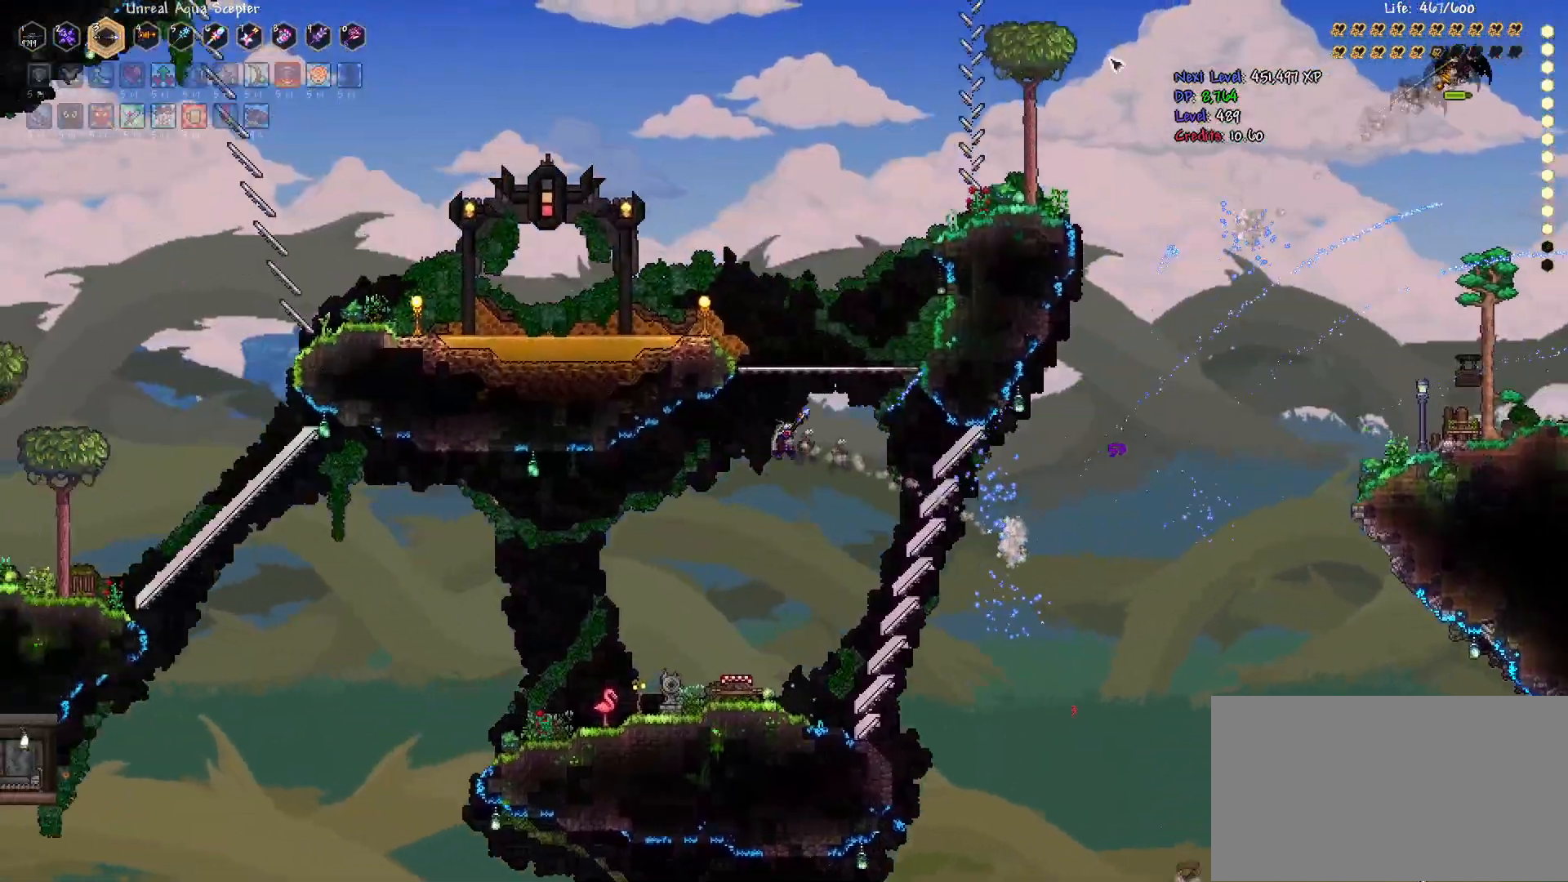
{"keys": [], "mouse": ["left"], "events": [[67, "a", "up"], [67, "d", "down"], [133, "v", "down"], [233, "v", "up"], [267, "mouse_left", "down"], [433, "a", "down"], [467, "d", "up"], [500, "a", "up"], [500, "s", "up"]]}
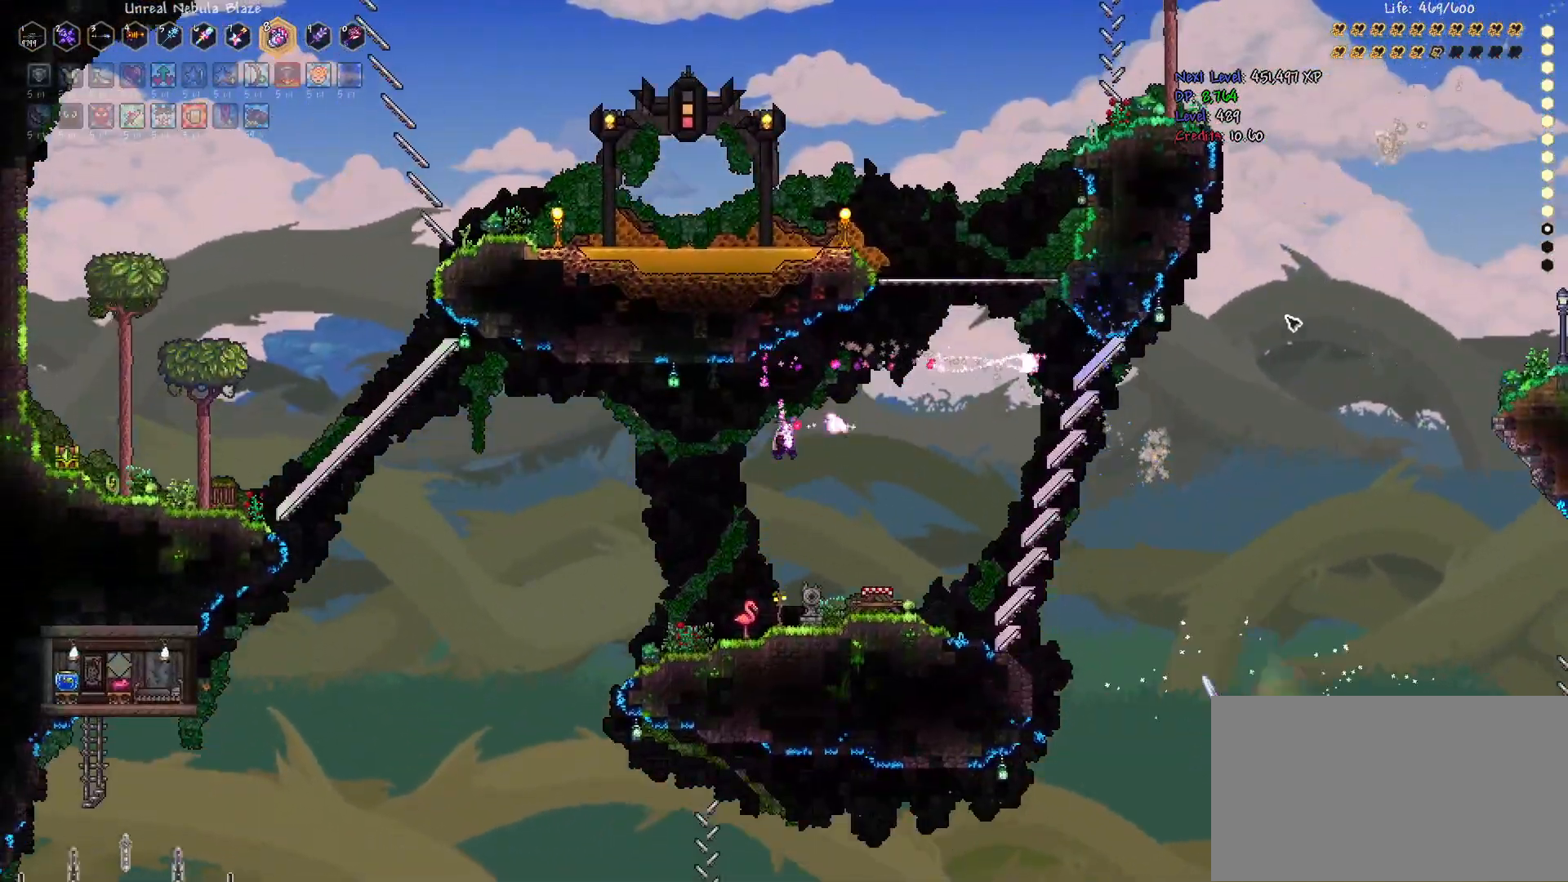
{"keys": [], "mouse": [], "events": [[67, "a", "down"], [133, "a", "up"], [200, "a", "down"], [200, "space", "down"], [300, "w", "down"], [367, "mouse_left", "up"], [400, "a", "up"], [400, "w", "up"], [467, "space", "up"]]}
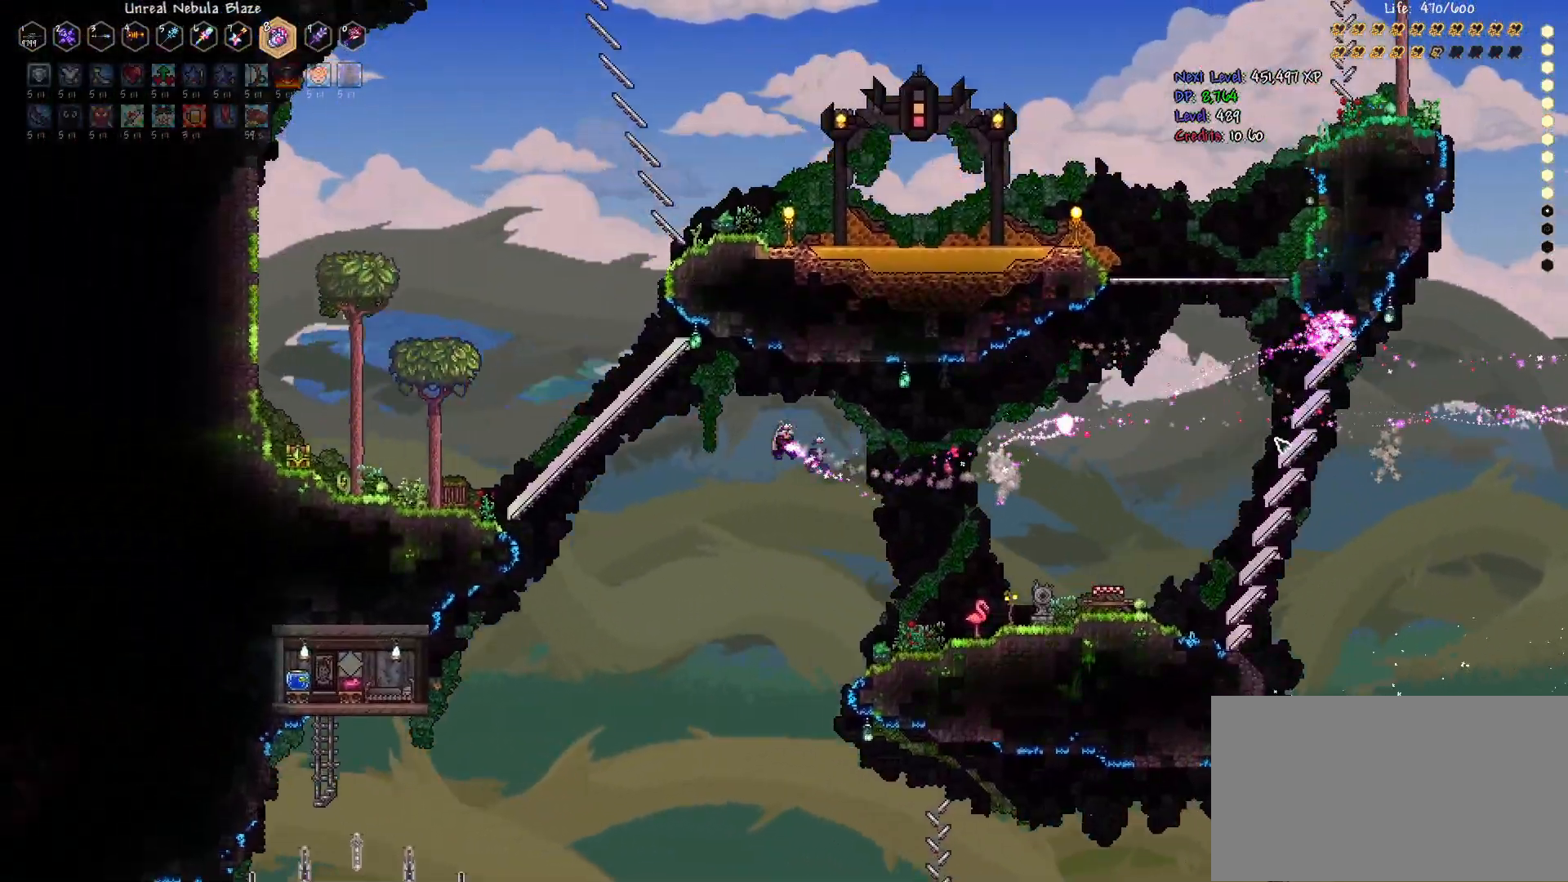
{"keys": ["w"], "mouse": ["right"], "events": [[200, "a", "down"], [233, "space", "down"], [267, "e", "down"], [300, "mouse_right", "down"], [300, "w", "down"], [333, "e", "up"], [500, "a", "up"], [500, "space", "up"]]}
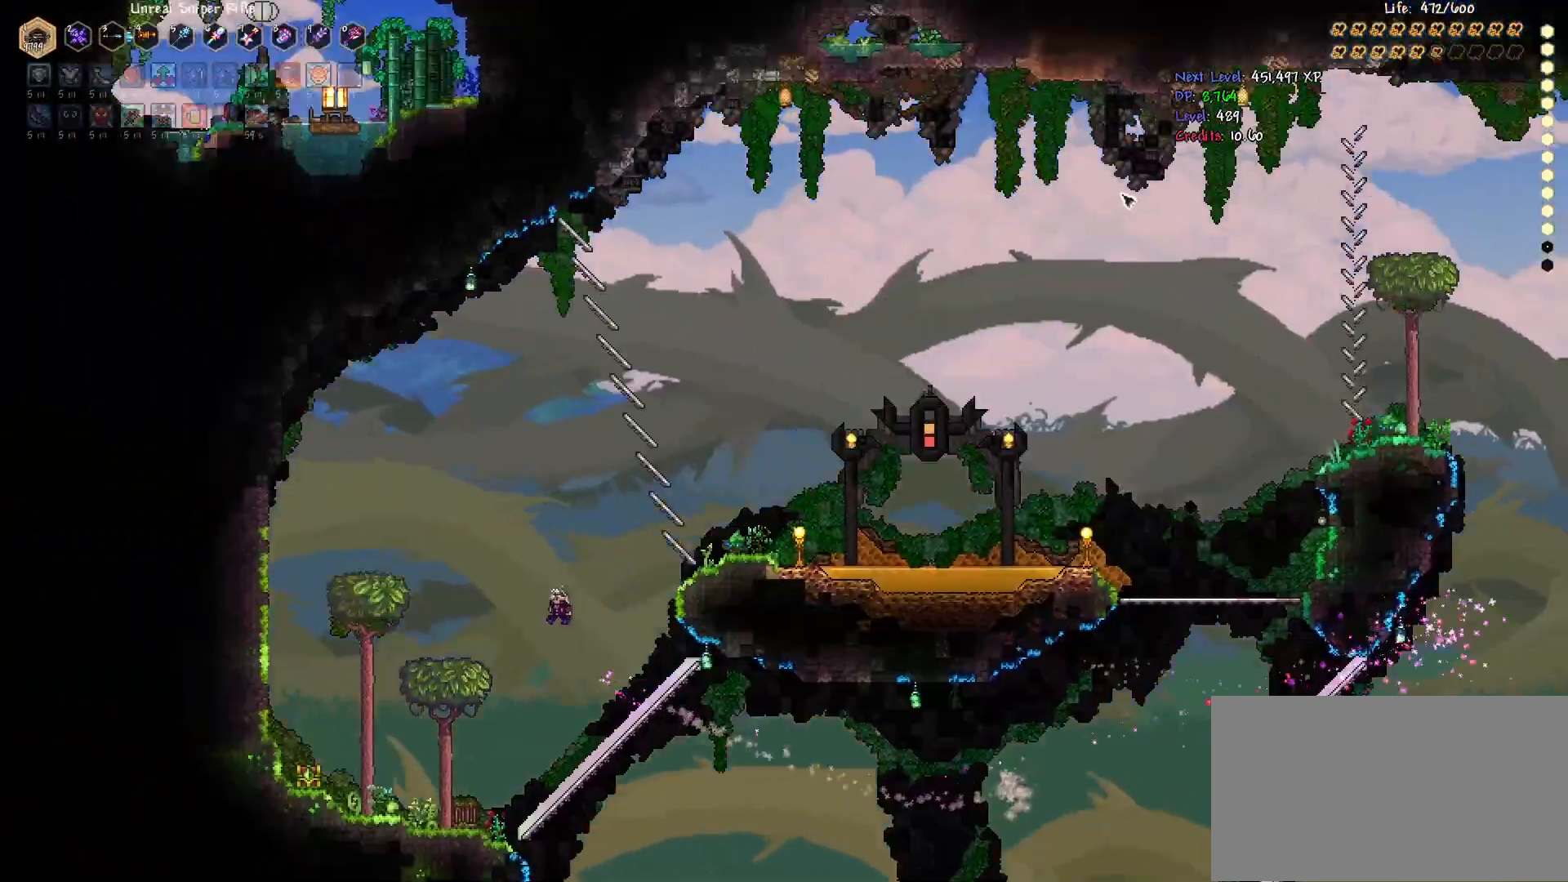
{"keys": ["s"], "mouse": ["right"], "events": [[33, "w", "up"], [67, "q", "down"], [167, "q", "up"], [333, "d", "down"], [367, "space", "down"], [400, "s", "down"], [467, "d", "up"], [500, "space", "up"]]}
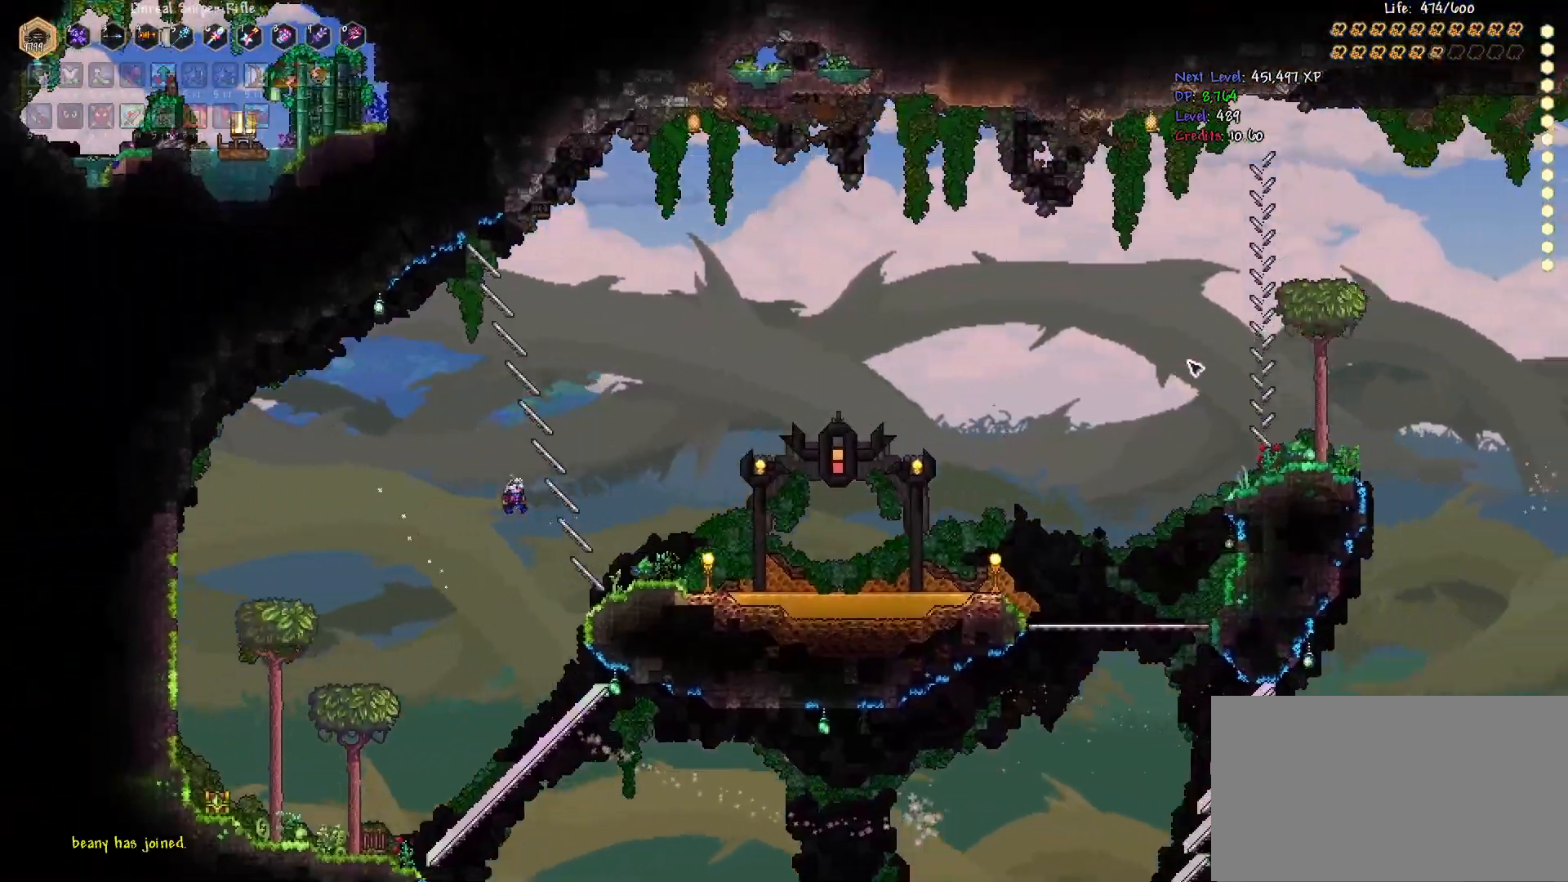
{"keys": ["s"], "mouse": ["right"], "events": [[67, "a", "down"], [133, "a", "up"]]}
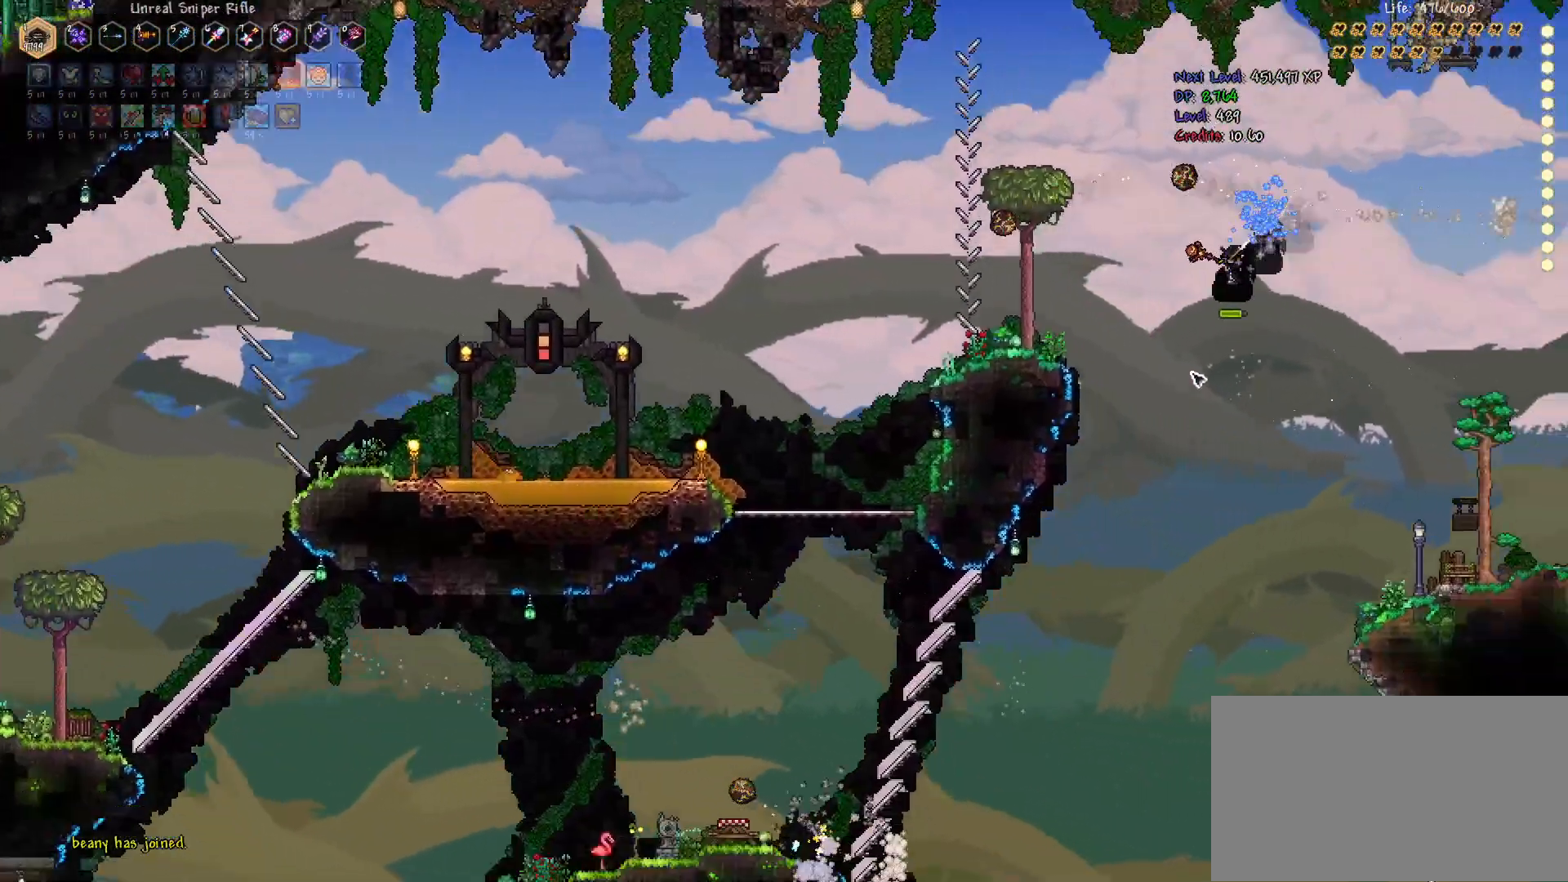
{"keys": ["space", "w"], "mouse": [], "events": [[33, "s", "up"], [100, "space", "down"], [133, "a", "down"], [200, "a", "up"], [200, "space", "up"], [267, "a", "down"], [267, "space", "down"], [300, "c", "down"], [333, "mouse_right", "up"], [367, "a", "up"], [400, "a", "down"], [400, "c", "up"], [433, "w", "down"], [500, "a", "up"]]}
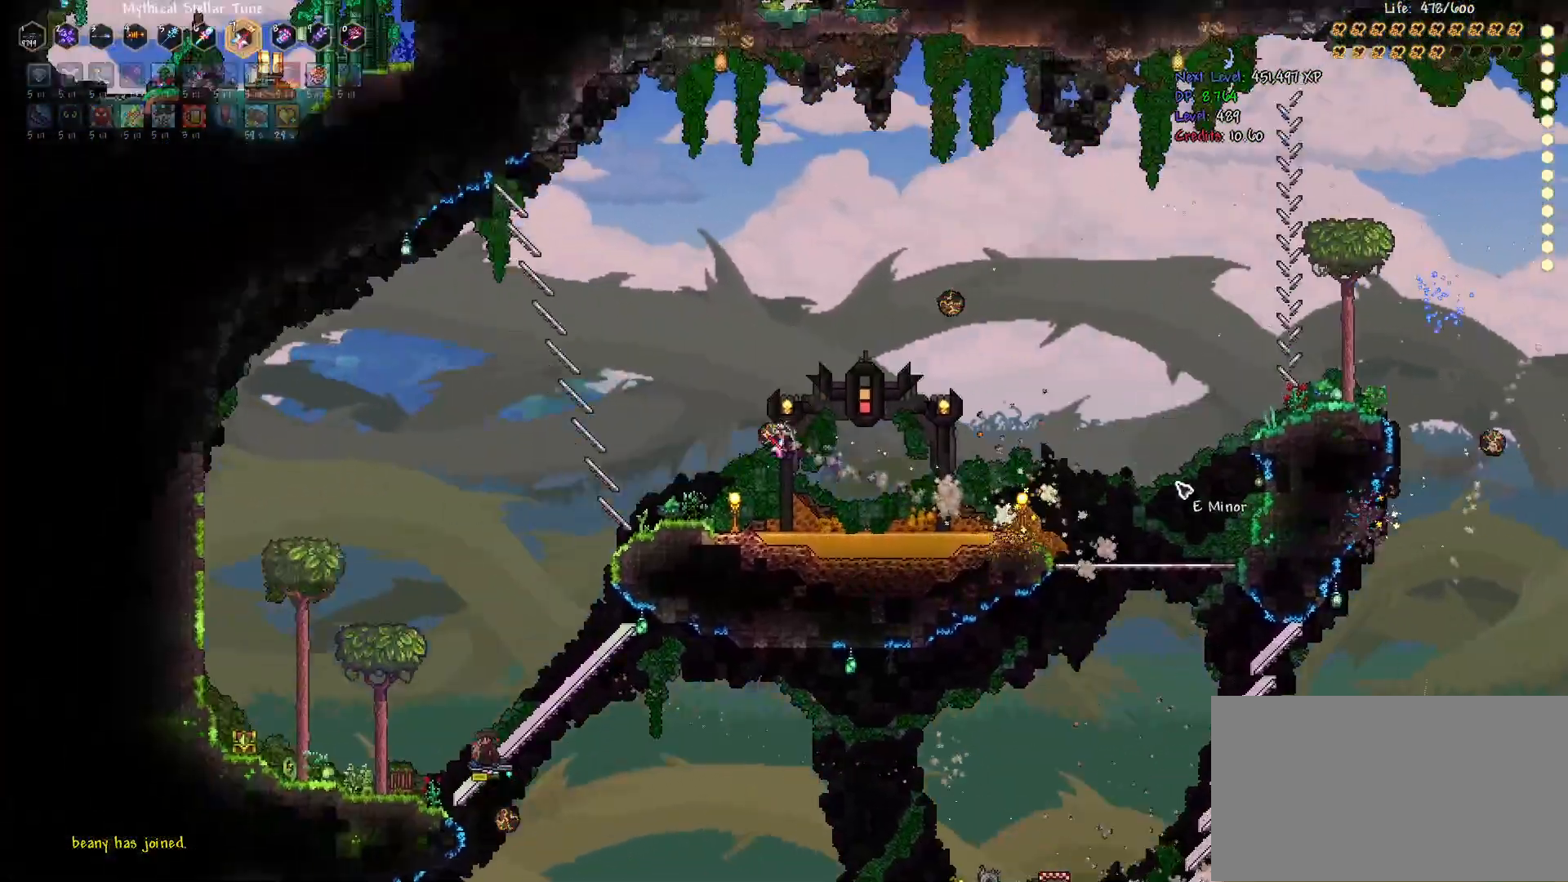
{"keys": ["d", "s"], "mouse": [], "events": [[133, "mouse_mb4", "down"], [167, "mouse_left", "down"], [200, "w", "up"], [267, "mouse_mb4", "up"], [300, "d", "down"], [333, "mouse_left", "up"], [333, "s", "down"], [367, "space", "up"]]}
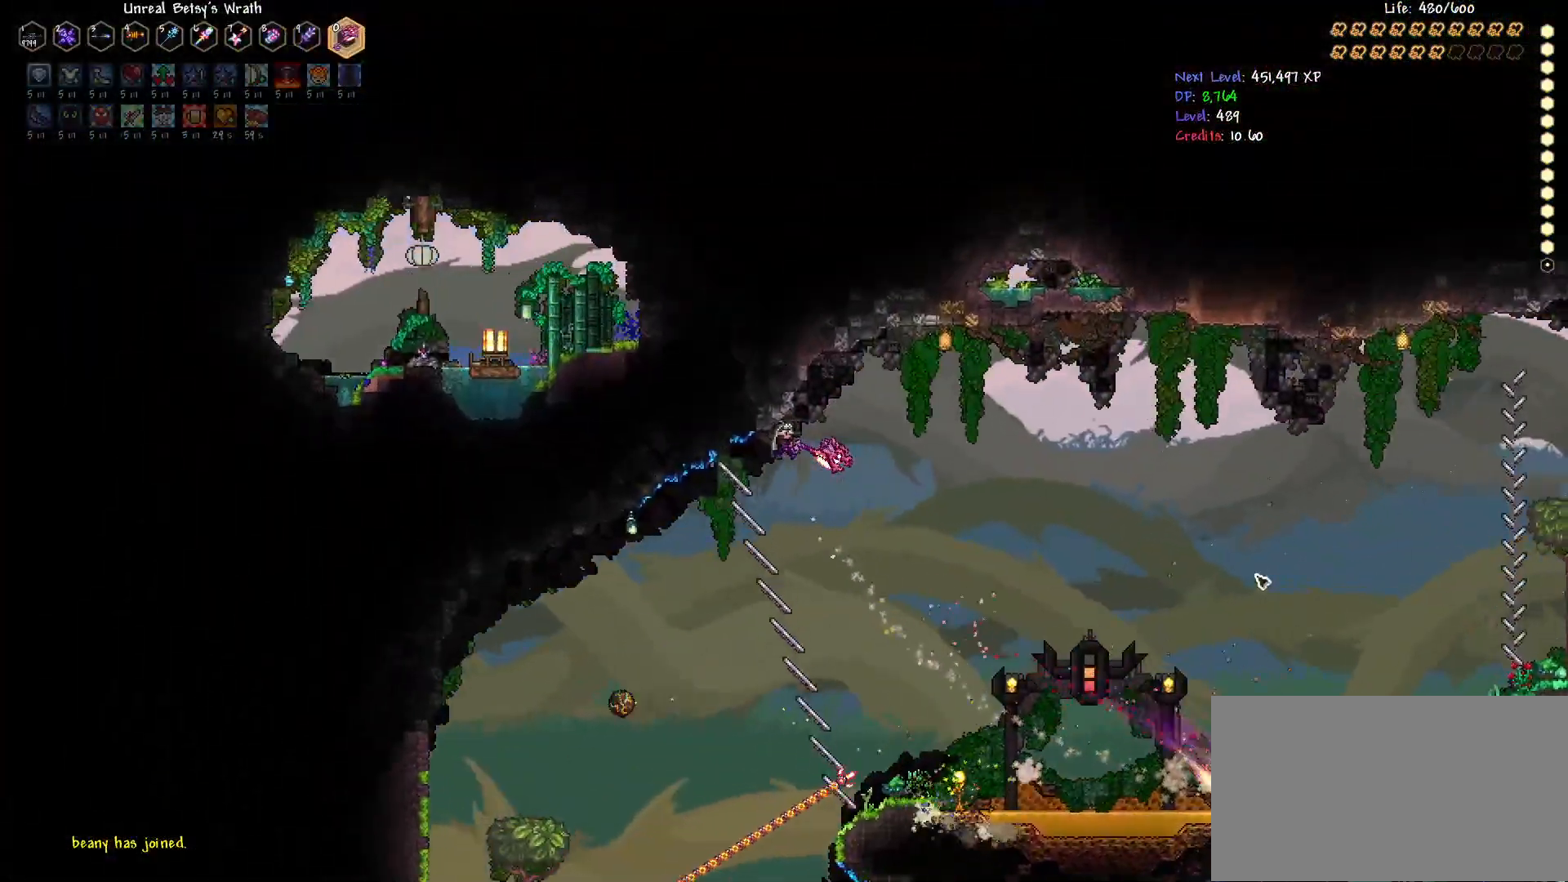
{"keys": ["d", "s", "space"], "mouse": ["mb5"], "events": [[133, "d", "up"], [133, "s", "up"], [233, "d", "down"], [233, "space", "down"], [267, "d", "up"], [267, "space", "up"], [333, "d", "down"], [333, "space", "down"], [467, "mouse_mb5", "down"], [500, "s", "down"]]}
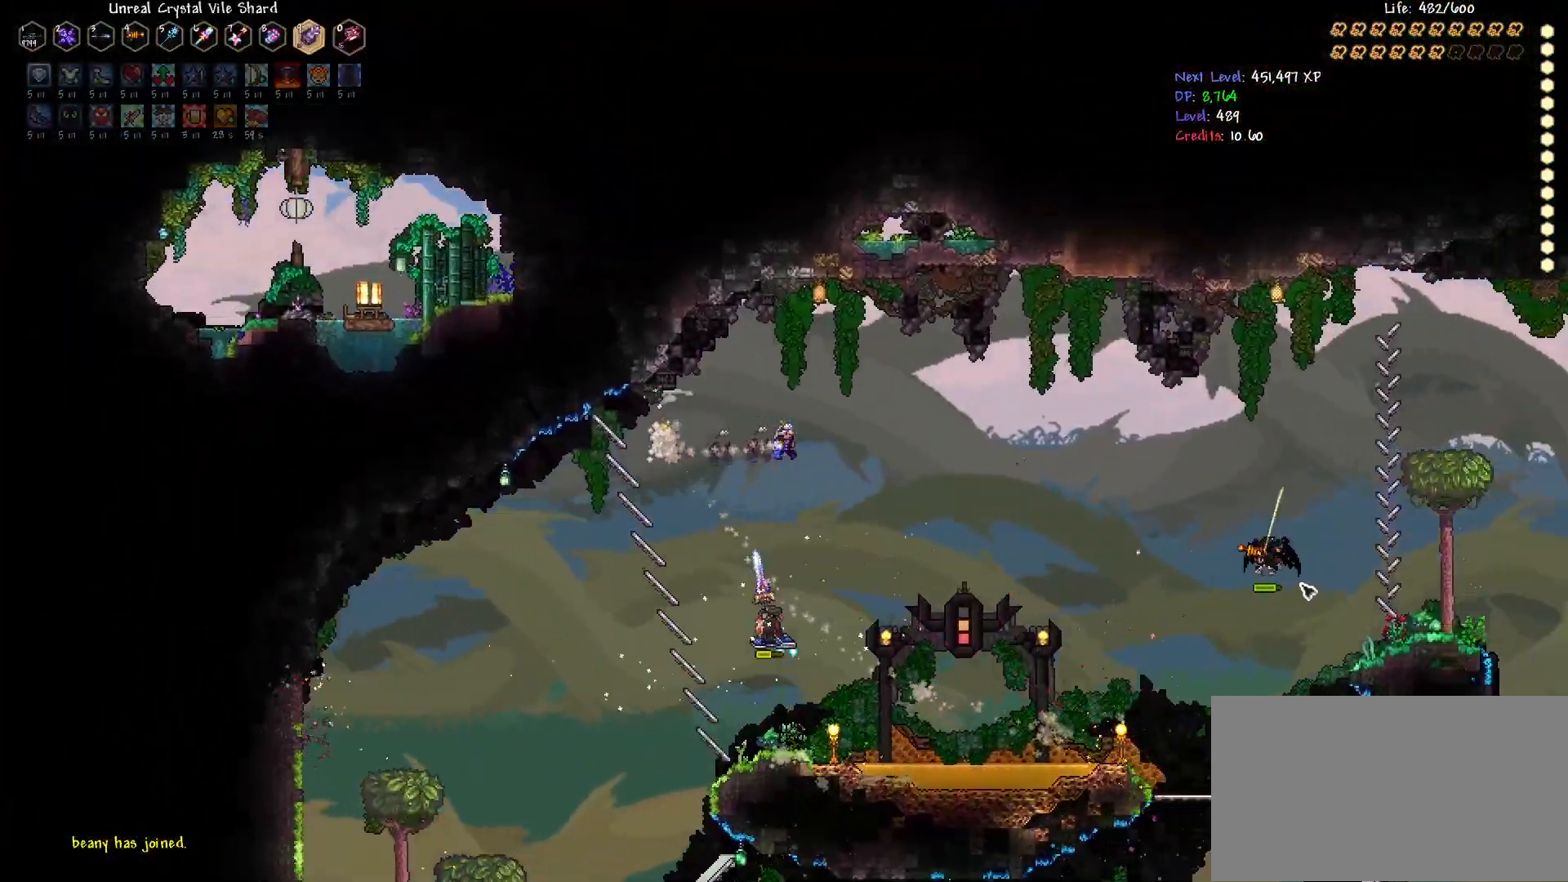
{"keys": ["s"], "mouse": ["mb4"], "events": [[67, "space", "up"], [267, "d", "up"], [300, "mouse_mb5", "up"], [367, "r", "down"], [500, "mouse_mb4", "down"], [500, "r", "up"]]}
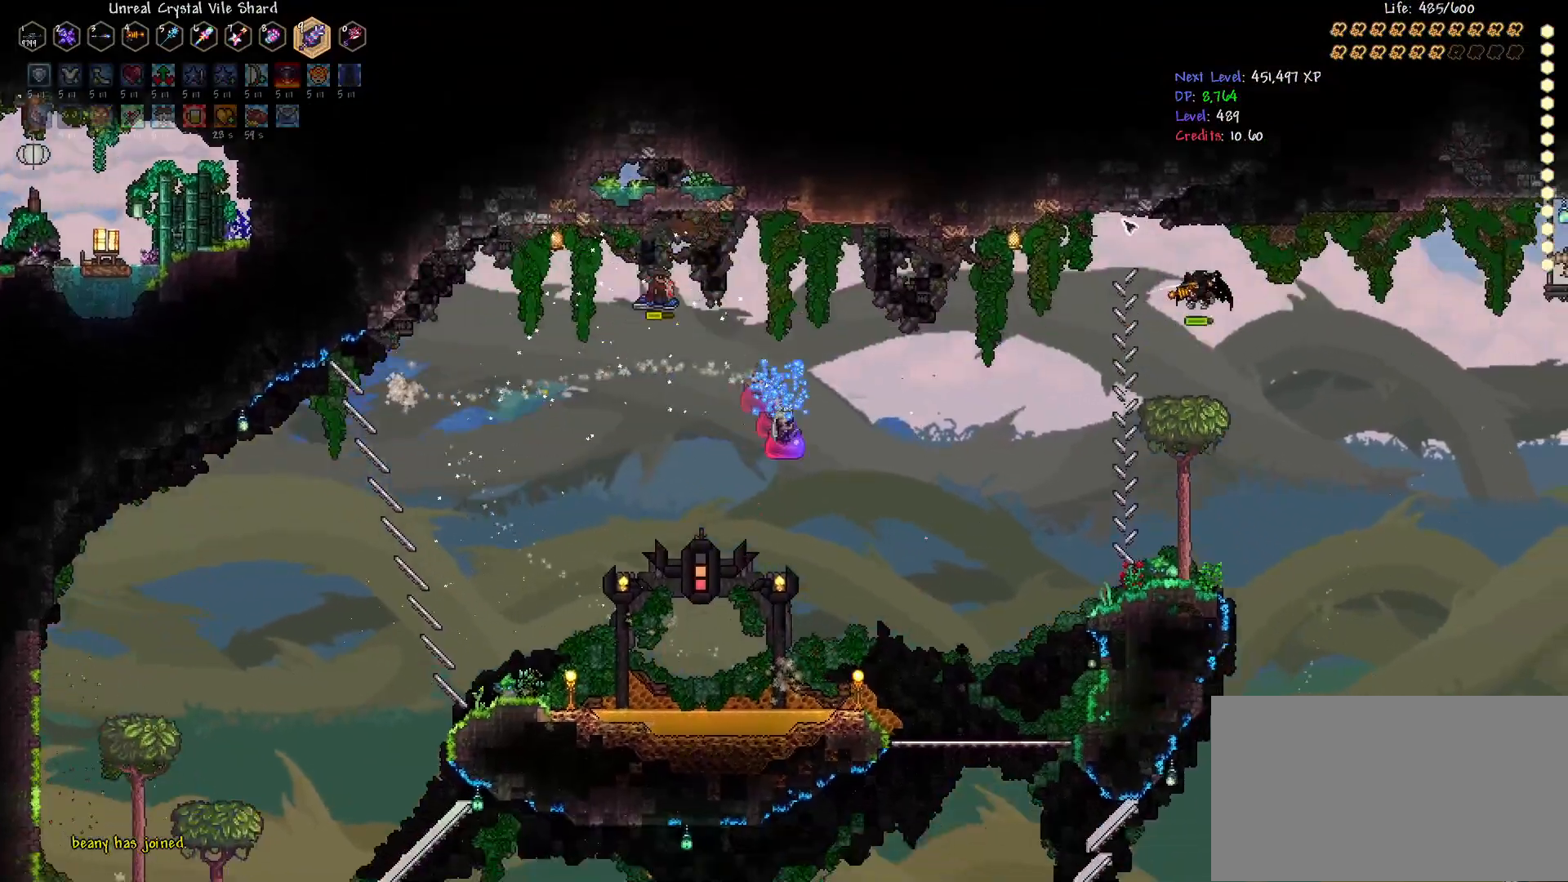
{"keys": ["r", "s", "space"], "mouse": [], "events": [[67, "mouse_left", "down"], [200, "mouse_left", "up"], [200, "mouse_mb4", "up"], [433, "r", "down"], [467, "space", "down"]]}
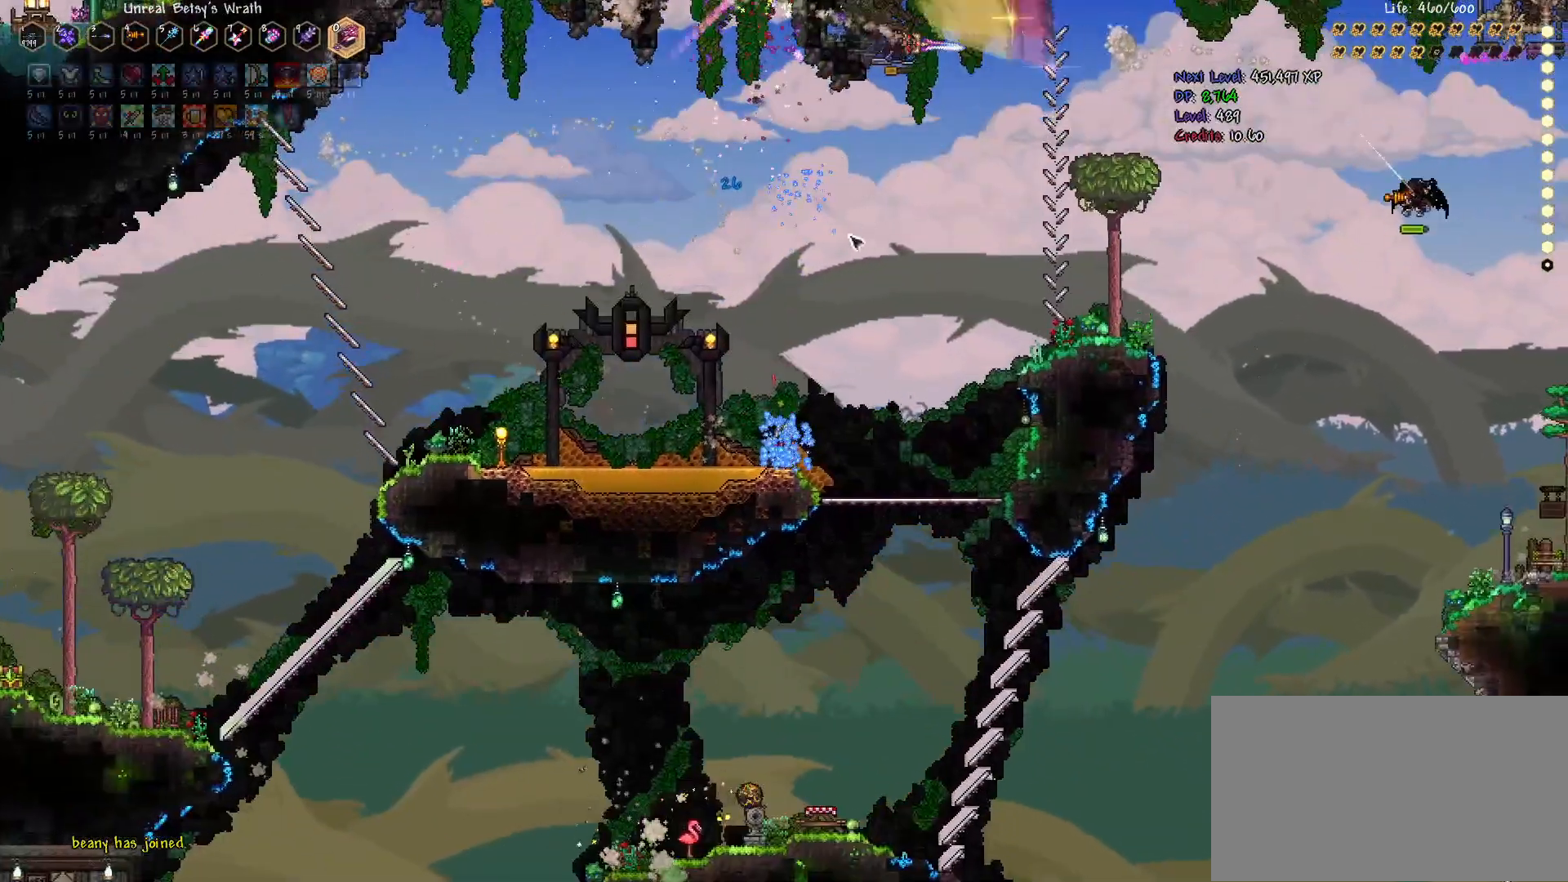
{"keys": [], "mouse": [], "events": [[33, "r", "up"], [33, "s", "up"], [67, "mouse_mb5", "down"], [67, "space", "up"], [133, "d", "down"], [200, "mouse_left", "down"], [200, "s", "down"], [300, "a", "down"], [300, "mouse_mb5", "up"], [400, "d", "up"], [400, "mouse_left", "up"], [467, "a", "up"], [467, "s", "up"]]}
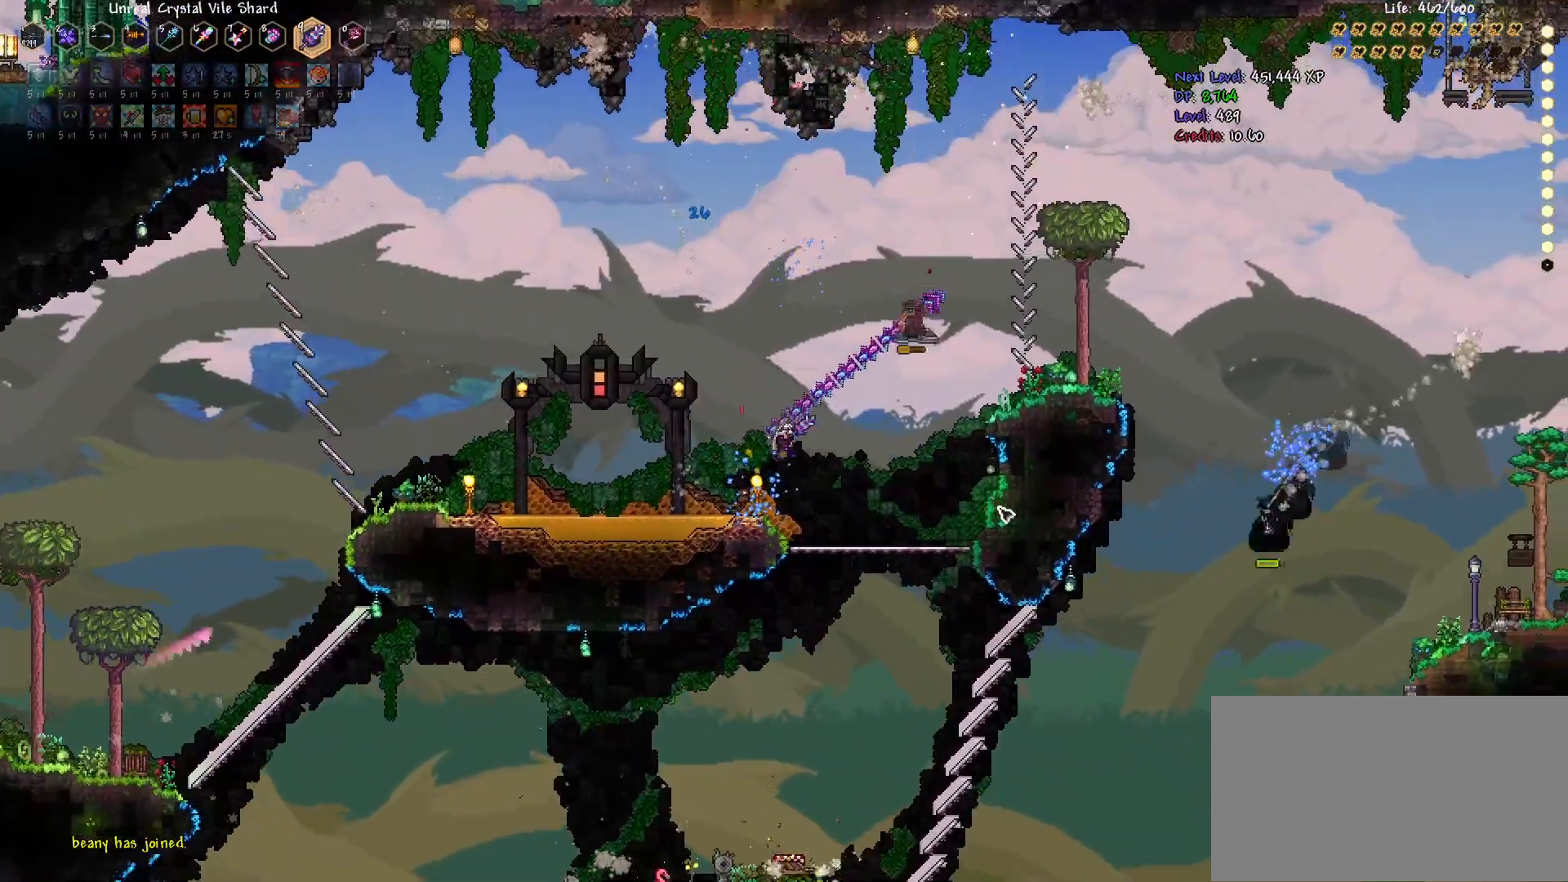
{"keys": ["d", "space"], "mouse": [], "events": [[33, "a", "down"], [100, "a", "up"], [167, "a", "down"], [167, "space", "down"], [167, "w", "down"], [200, "mouse_left", "down"], [333, "a", "up"], [333, "mouse_left", "up"], [367, "w", "up"], [500, "d", "down"]]}
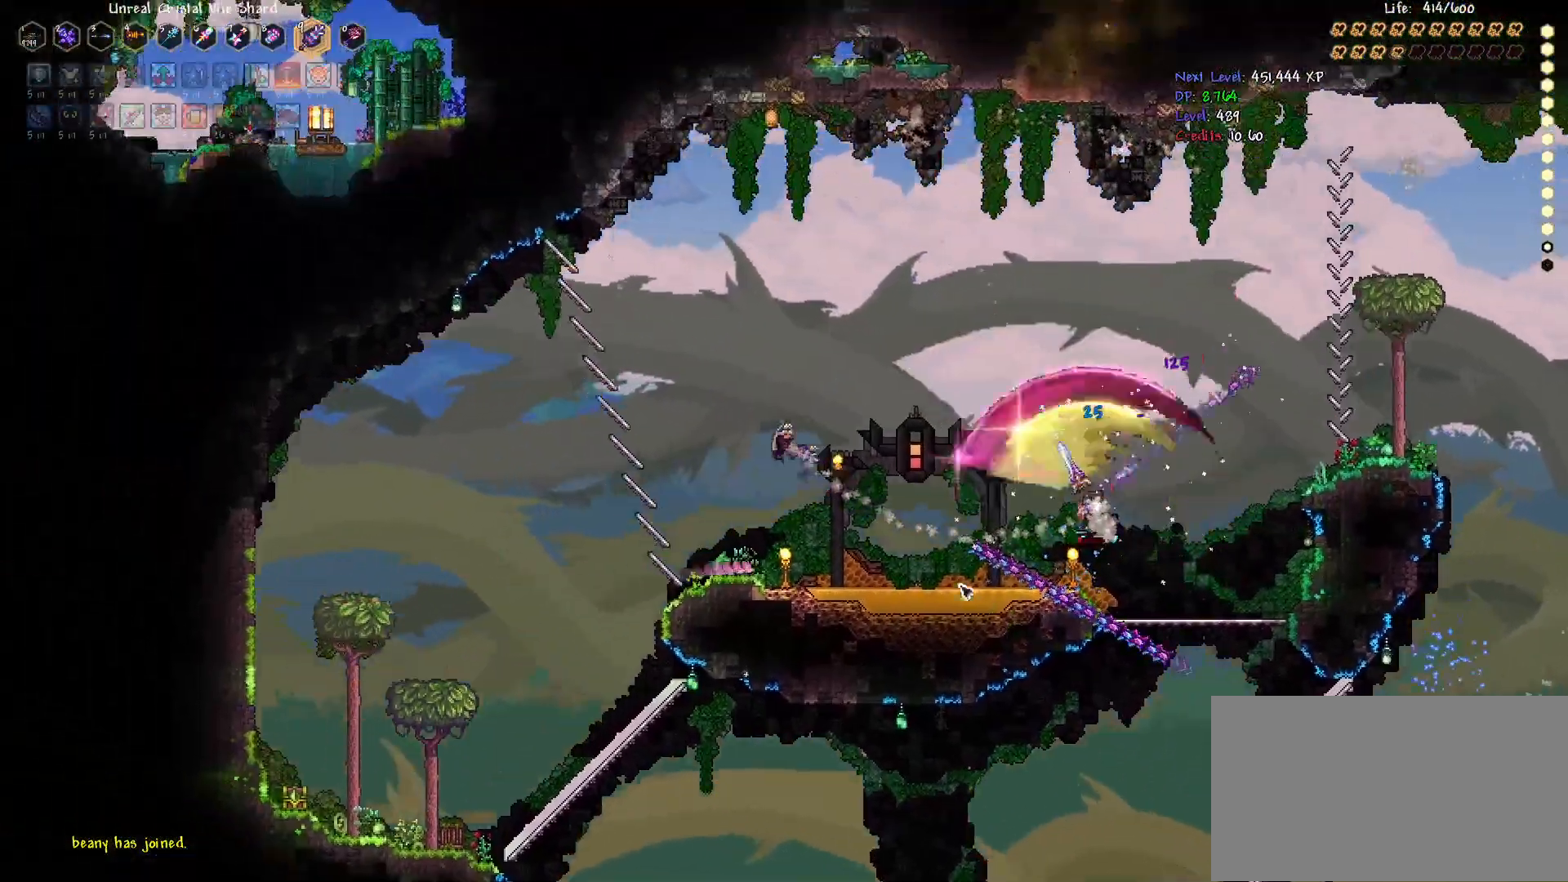
{"keys": [], "mouse": [], "events": [[133, "space", "up"], [333, "s", "down"], [467, "d", "up"], [467, "s", "up"]]}
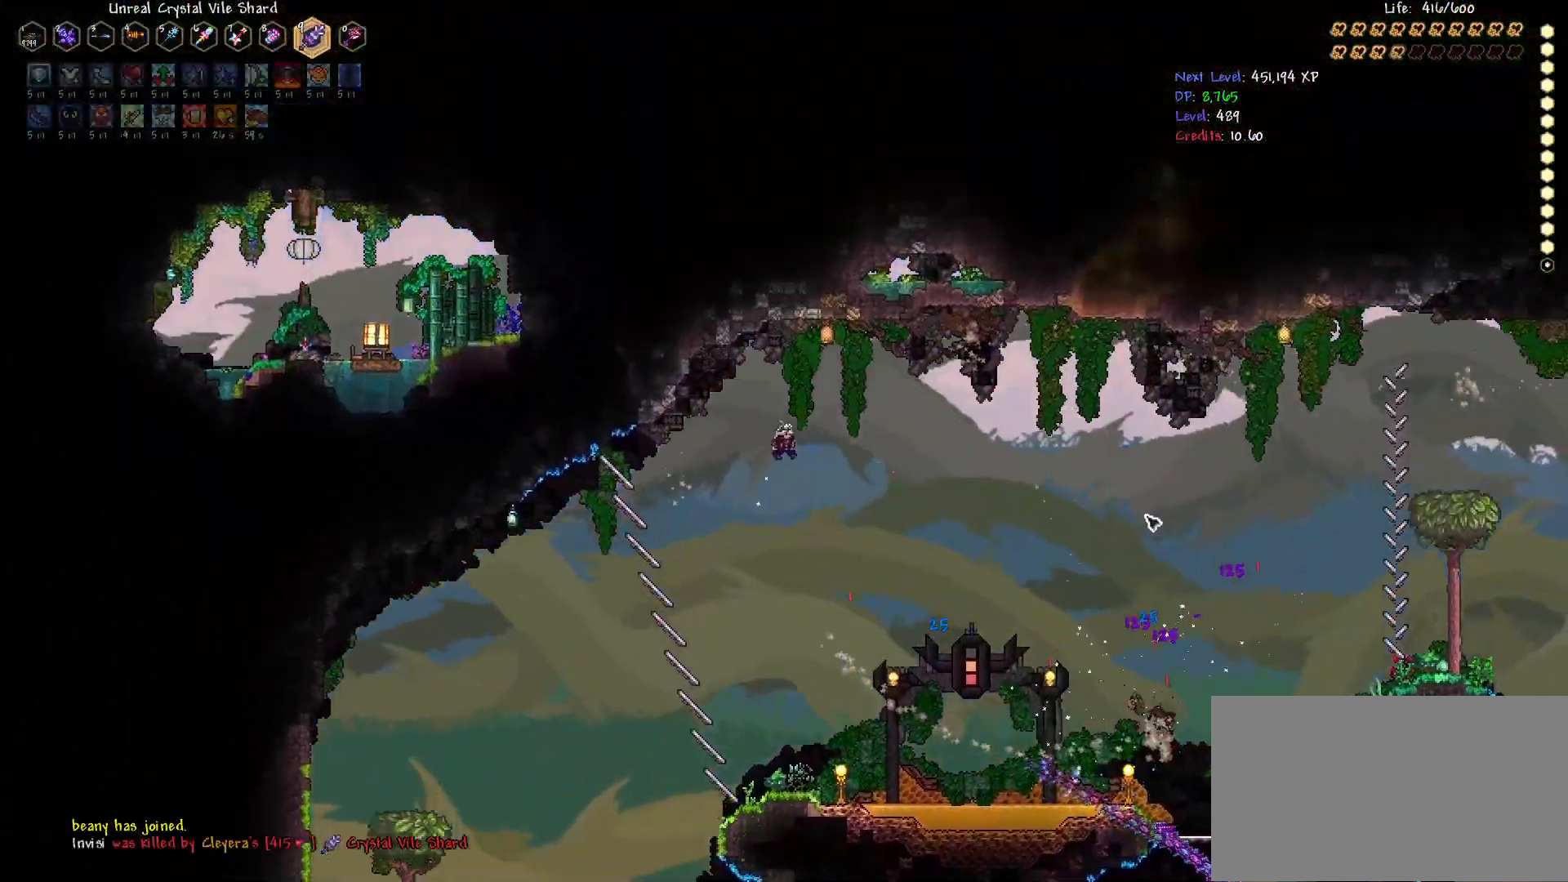
{"keys": ["a", "s", "space"], "mouse": [], "events": [[33, "mouse_mb4", "down"], [67, "d", "down"], [67, "mouse_left", "down"], [133, "d", "up"], [200, "d", "down"], [200, "mouse_mb4", "up"], [233, "mouse_left", "up"], [400, "a", "down"], [400, "d", "up"], [400, "s", "down"], [500, "space", "down"]]}
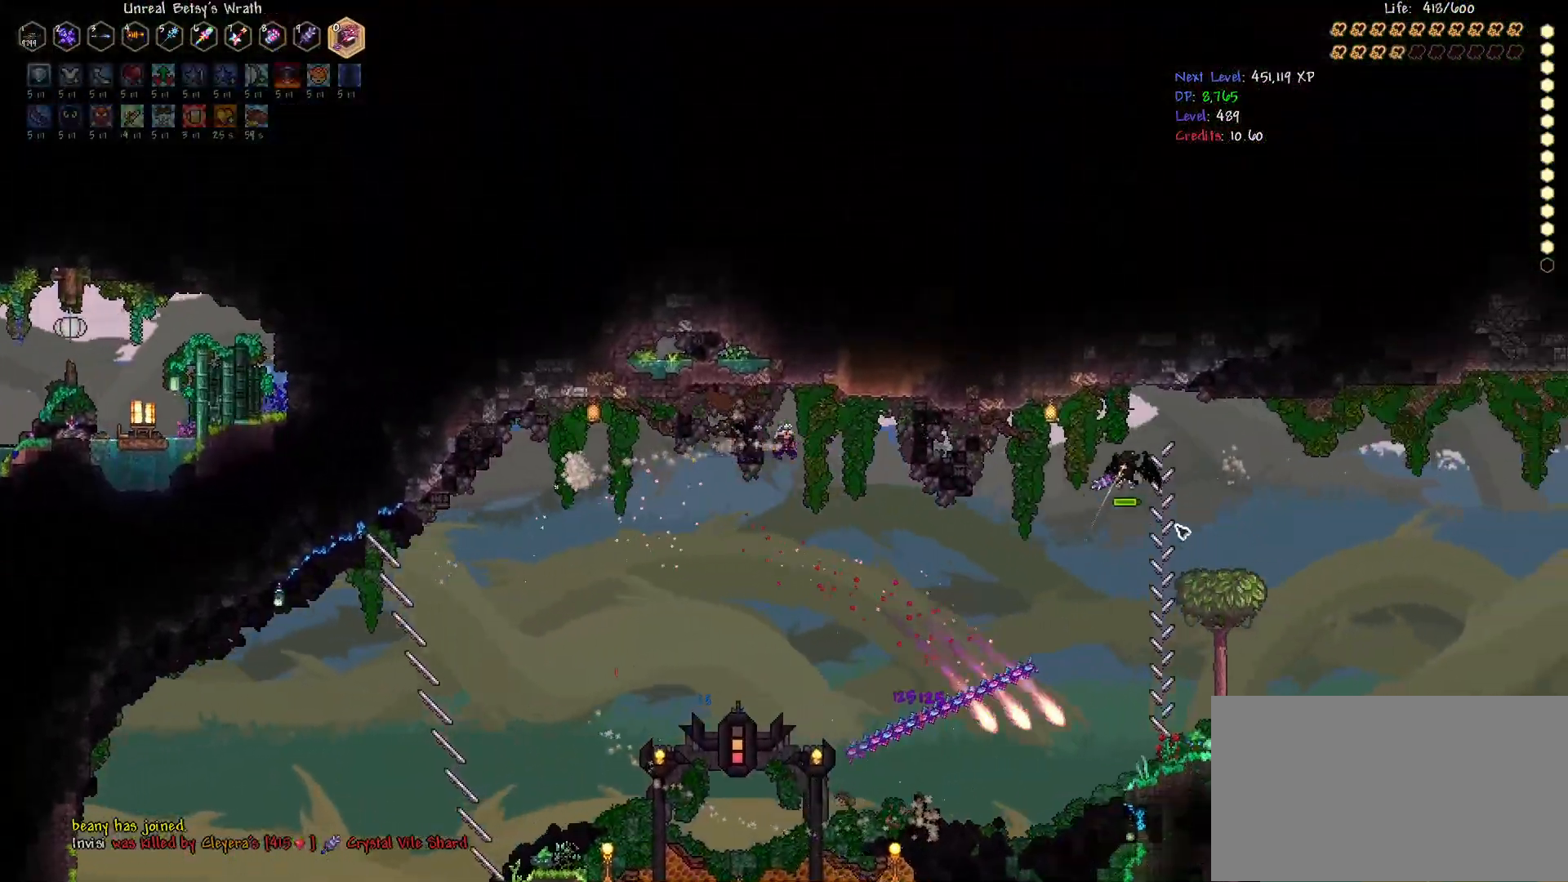
{"keys": ["a", "s"], "mouse": ["left"], "events": [[200, "v", "down"], [233, "space", "up"], [300, "a", "up"], [300, "mouse_left", "down"], [300, "s", "up"], [300, "v", "up"], [333, "a", "down"], [367, "s", "down"], [400, "s", "up"], [433, "a", "up"], [500, "a", "down"], [500, "s", "down"]]}
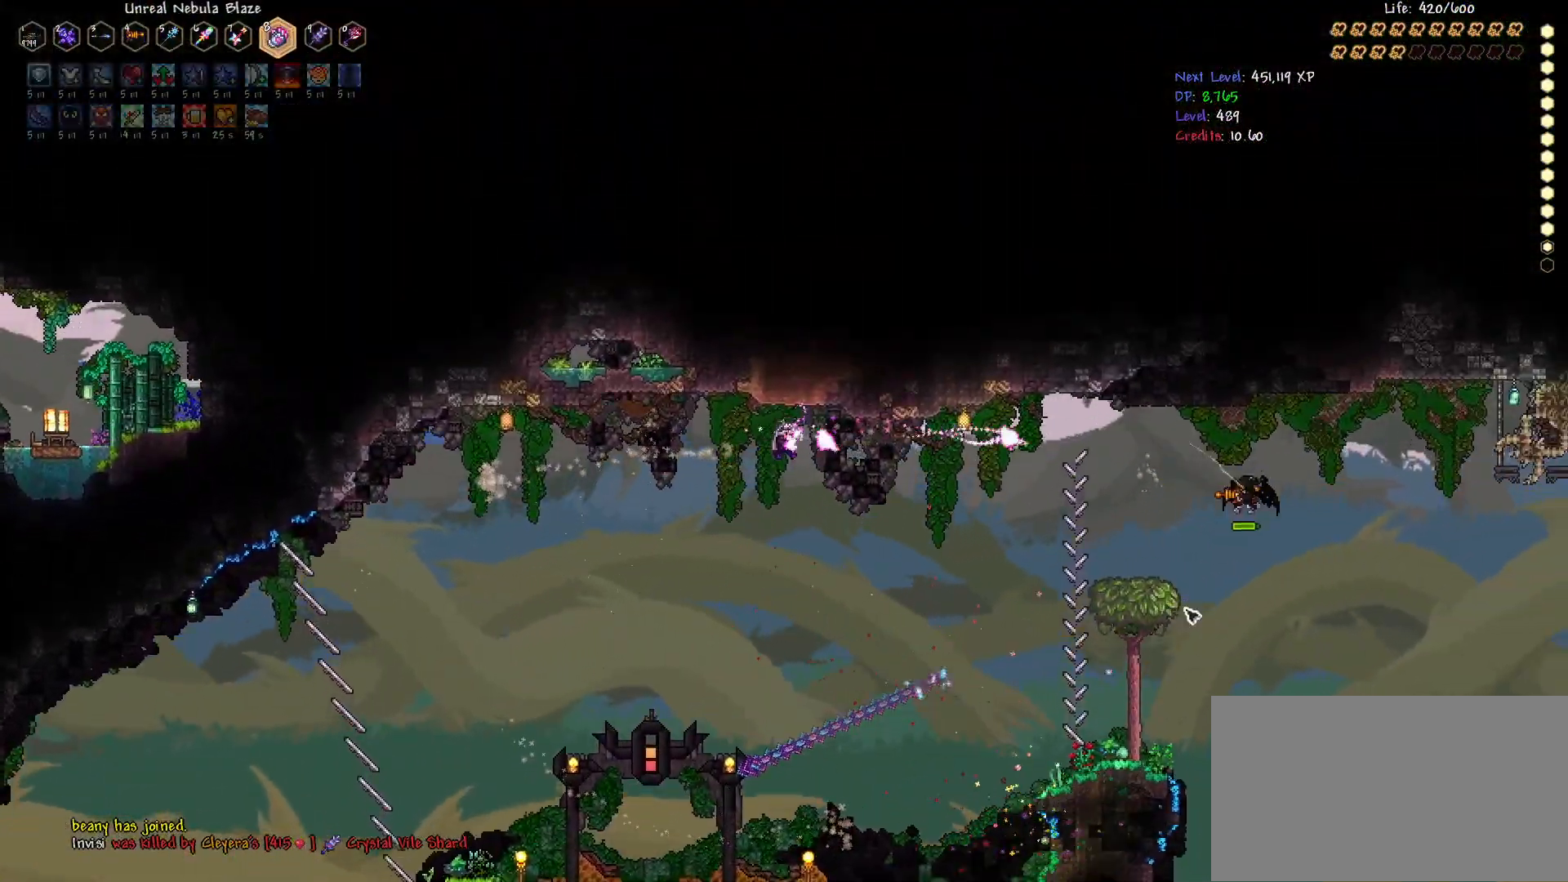
{"keys": ["a", "s"], "mouse": ["left"], "events": [[67, "a", "up"], [67, "s", "up"], [133, "a", "down"], [133, "s", "down"], [200, "a", "up"], [200, "s", "up"], [300, "a", "down"], [300, "s", "down"], [367, "r", "down"], [500, "r", "up"]]}
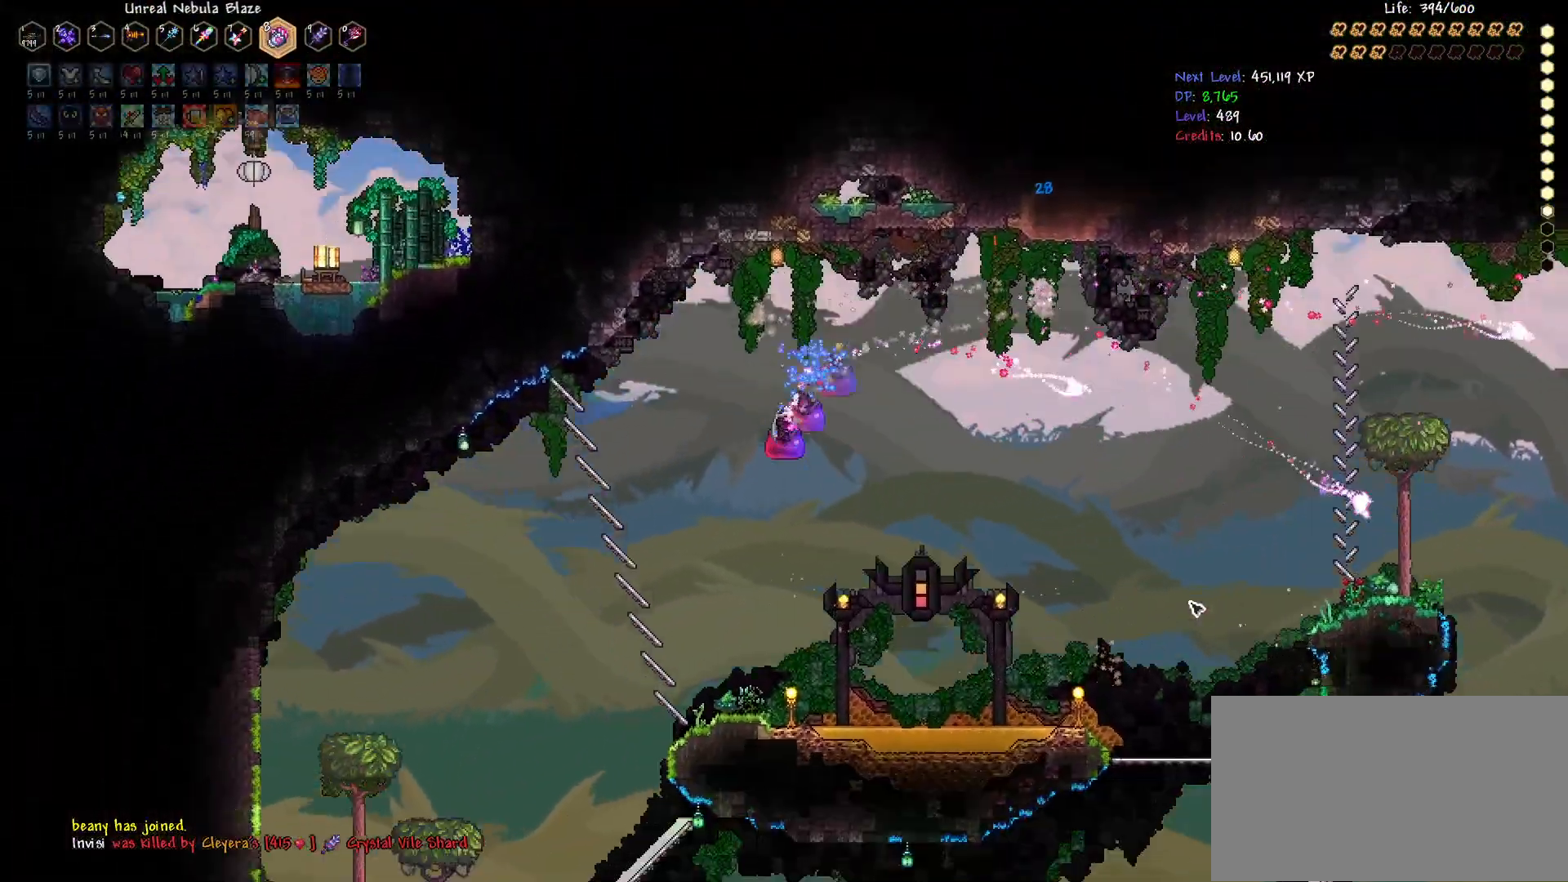
{"keys": ["a", "c", "s"], "mouse": [], "events": [[100, "mouse_left", "up"], [467, "c", "down"]]}
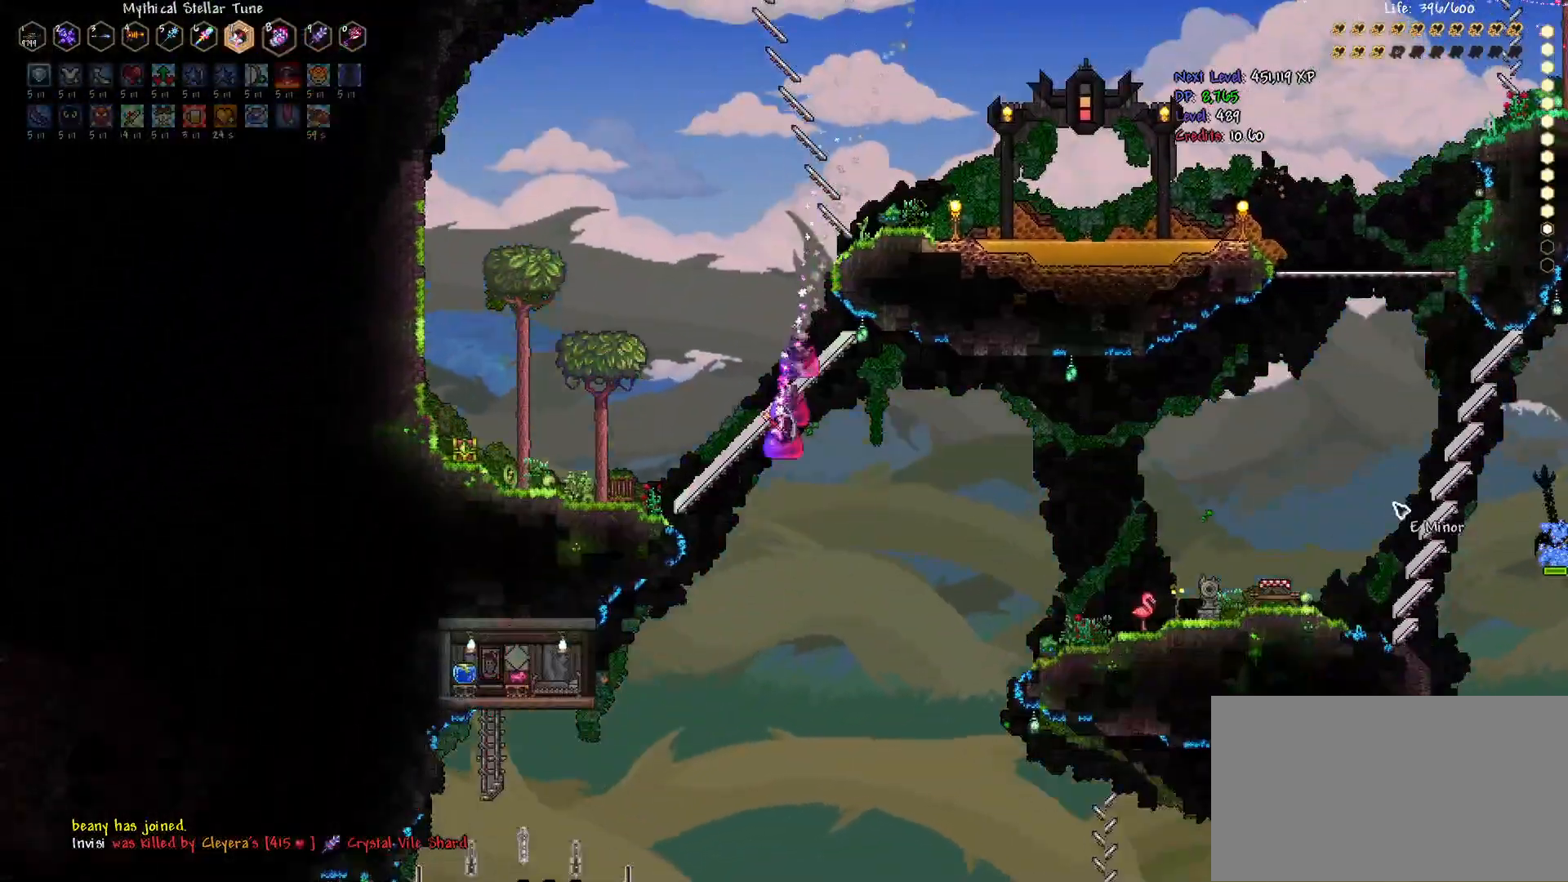
{"keys": ["a", "space", "w"], "mouse": ["left"], "events": [[33, "a", "up"], [33, "s", "up"], [33, "space", "down"], [67, "c", "up"], [133, "r", "down"], [233, "r", "up"], [300, "mouse_left", "down"], [333, "a", "down"], [333, "w", "down"], [367, "mouse_left", "up"], [433, "mouse_left", "down"]]}
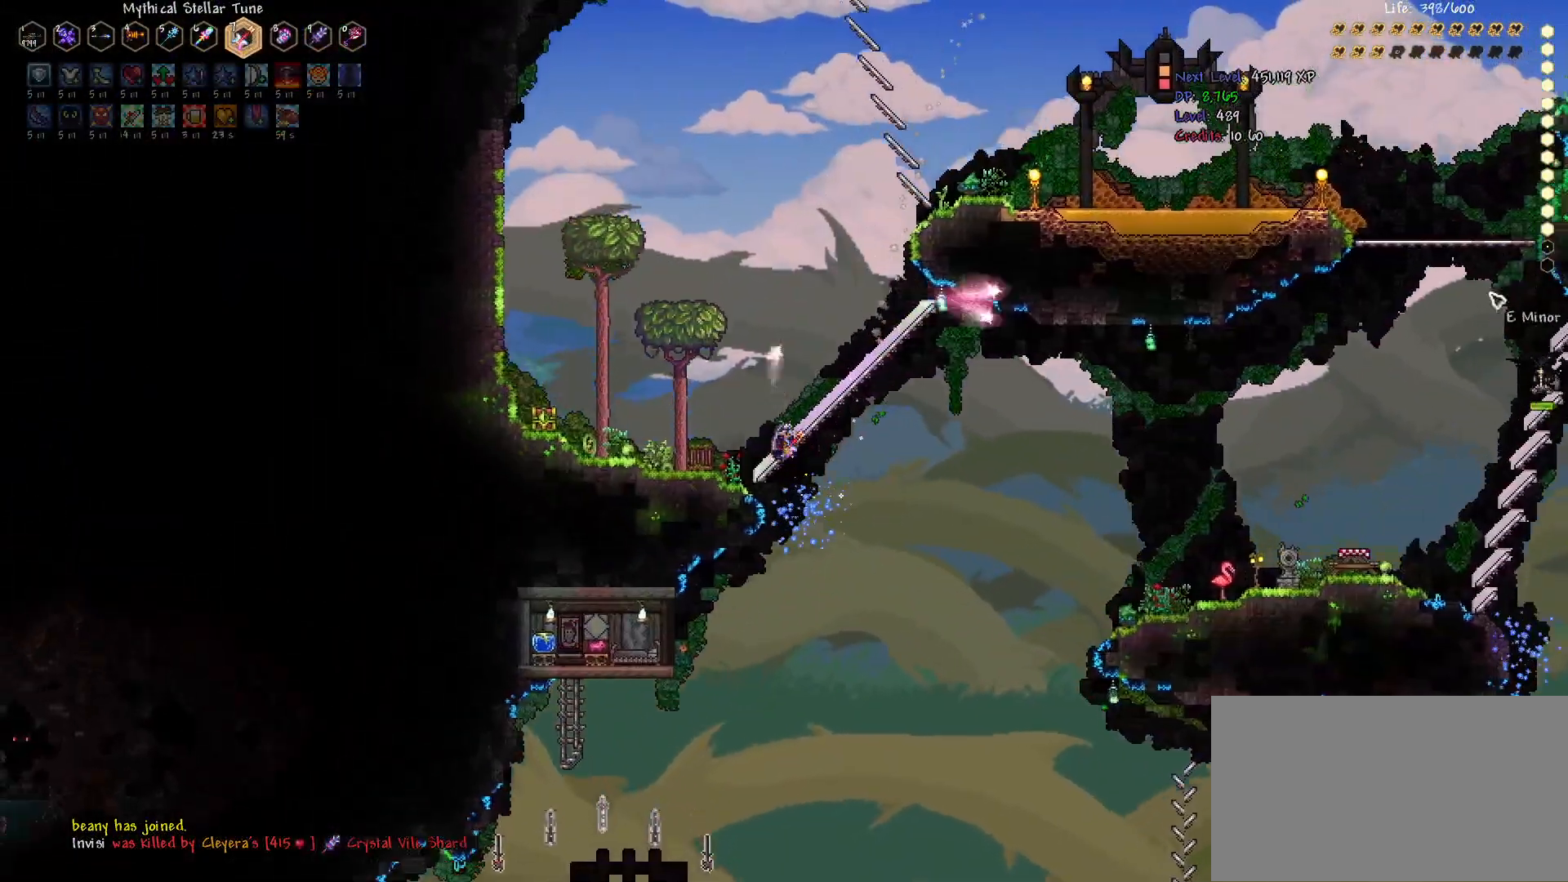
{"keys": ["s"], "mouse": ["left"], "events": [[33, "mouse_left", "up"], [67, "mouse_left", "down"], [100, "a", "up"], [100, "space", "up"], [100, "w", "up"], [167, "a", "down"], [167, "d", "down"], [167, "mouse_left", "up"], [167, "s", "down"], [200, "mouse_left", "down"], [267, "a", "up"], [267, "d", "up"], [300, "mouse_left", "up"], [300, "s", "up"], [333, "d", "down"], [367, "d", "up"], [367, "mouse_left", "down"], [433, "mouse_left", "up"], [467, "s", "down"], [500, "mouse_left", "down"]]}